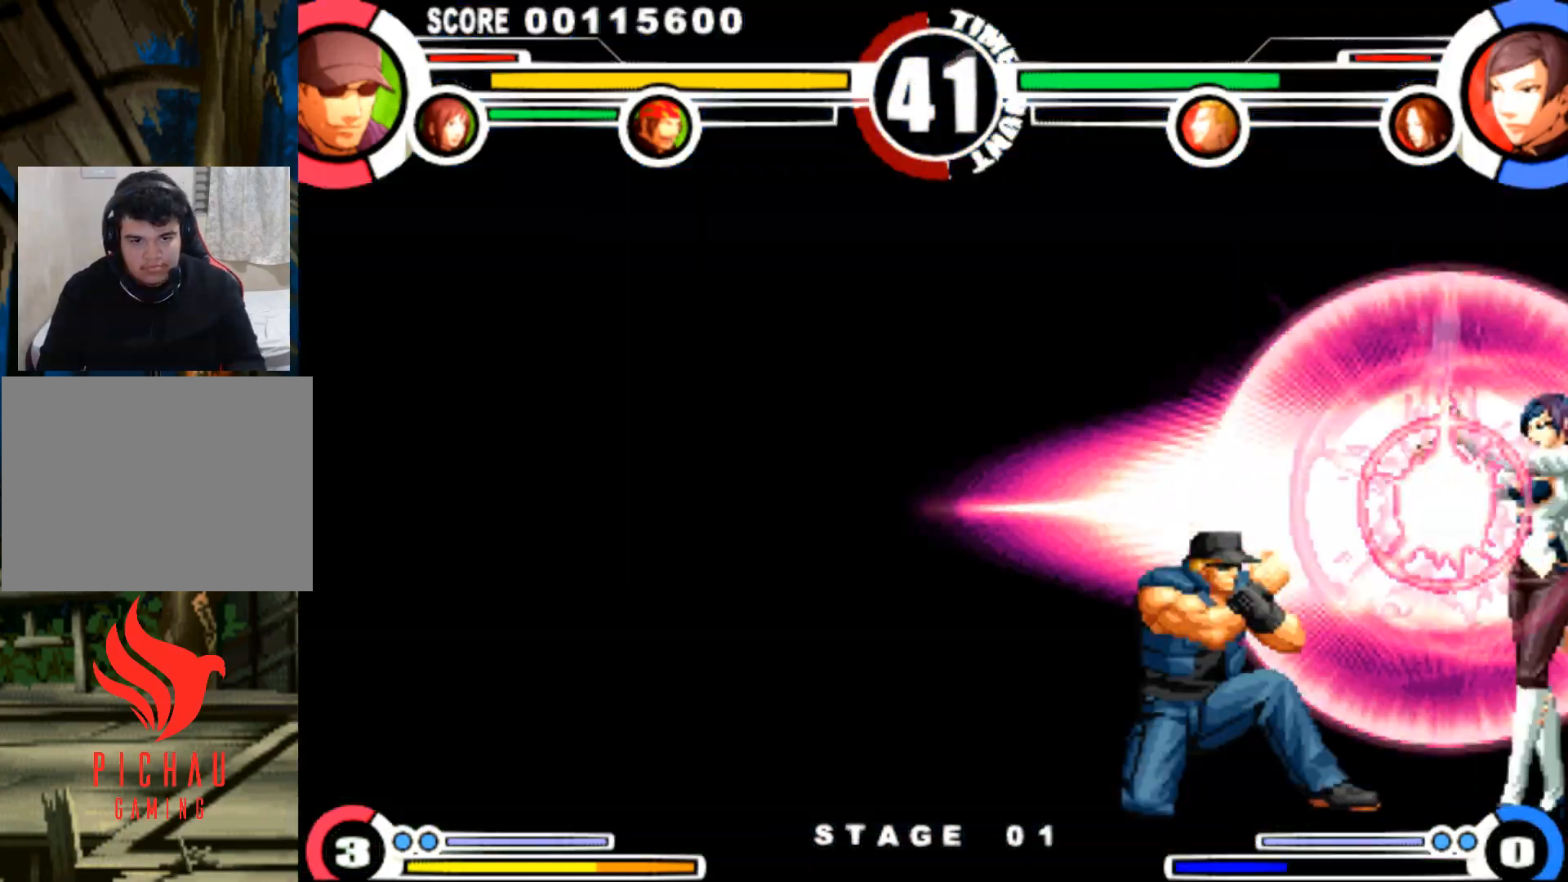
Gameplay with a controller (arcade stick); each line is a JSON object with the inputs held at the frame after it. "events" lists button and stick changes between this image and that frame as [ms after this image, input, new state], when the widget could be followed in between. Not read: L3 R3.
{"buttons": ["DPAD_DOWN", "DPAD_LEFT"], "events": []}
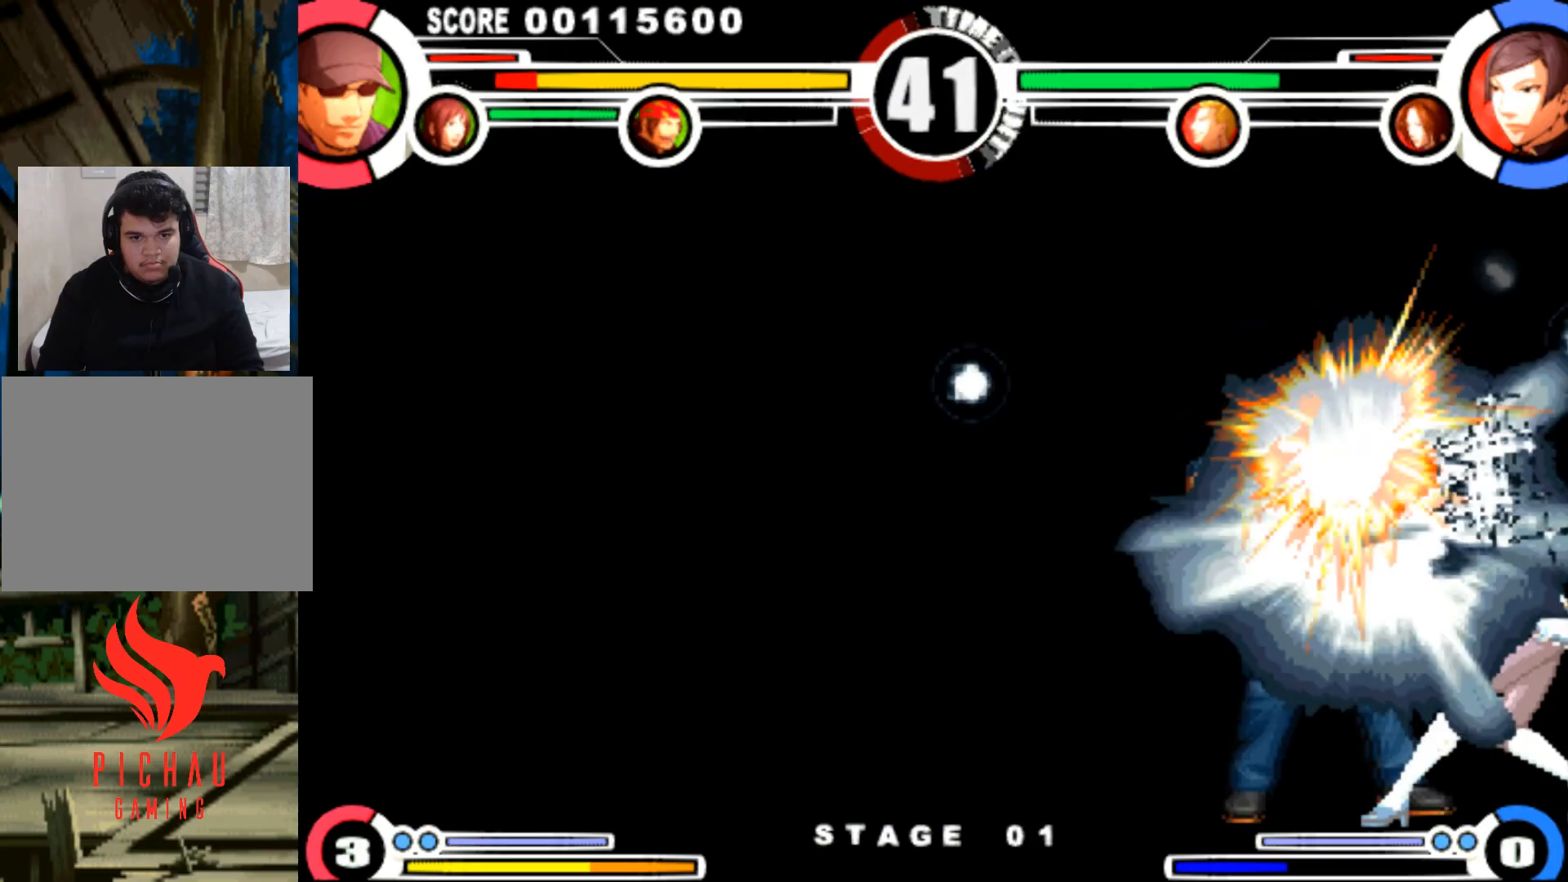
{"buttons": ["DPAD_DOWN", "DPAD_LEFT"], "events": []}
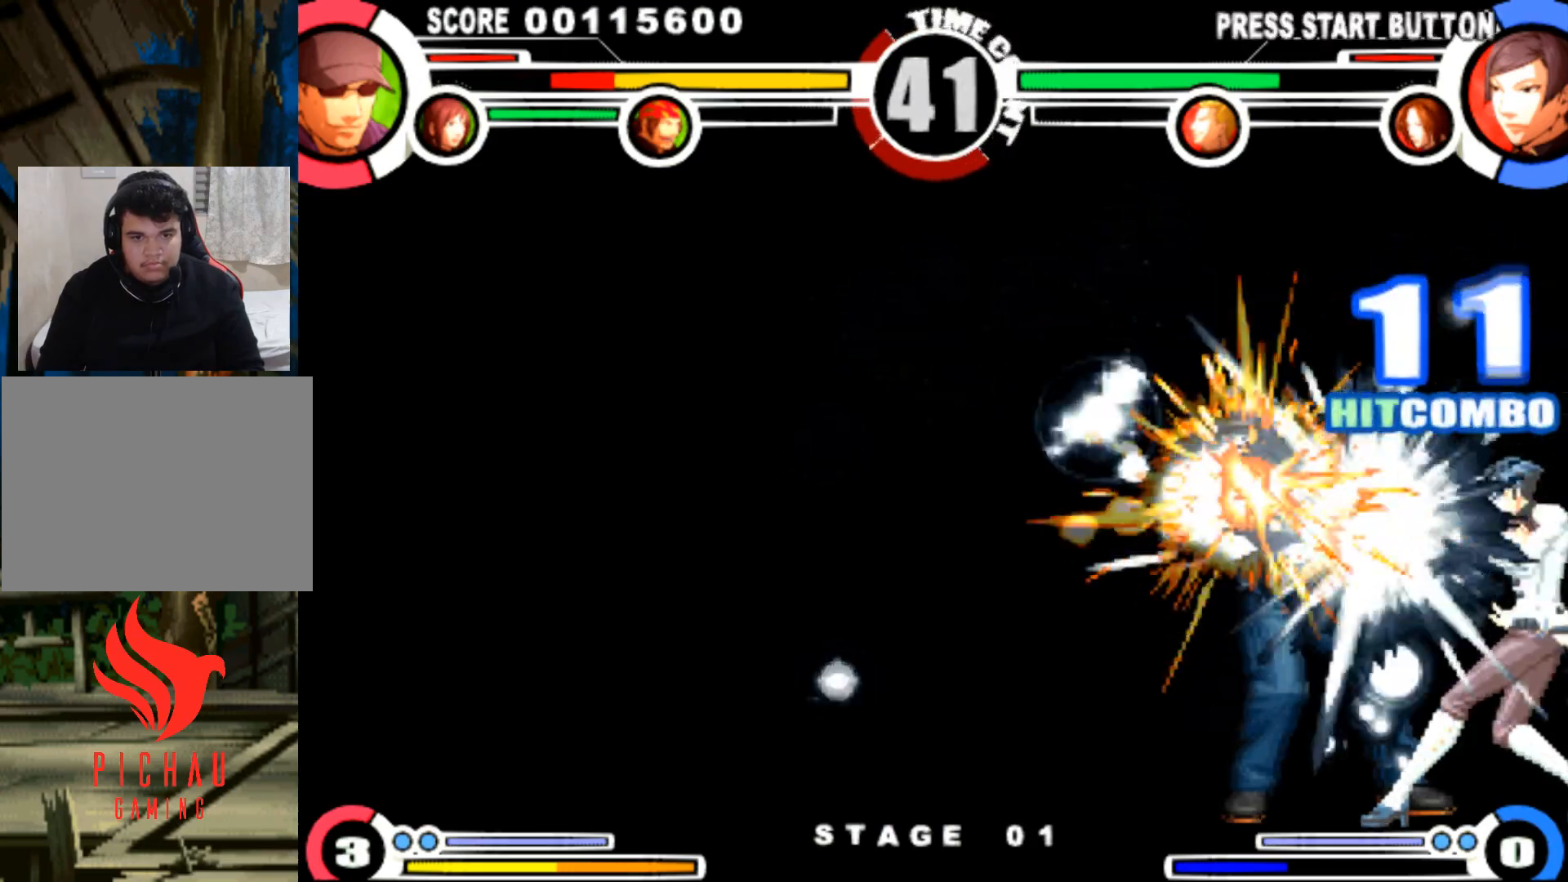
{"buttons": ["DPAD_LEFT"], "events": [[450, "DPAD_DOWN", "up"]]}
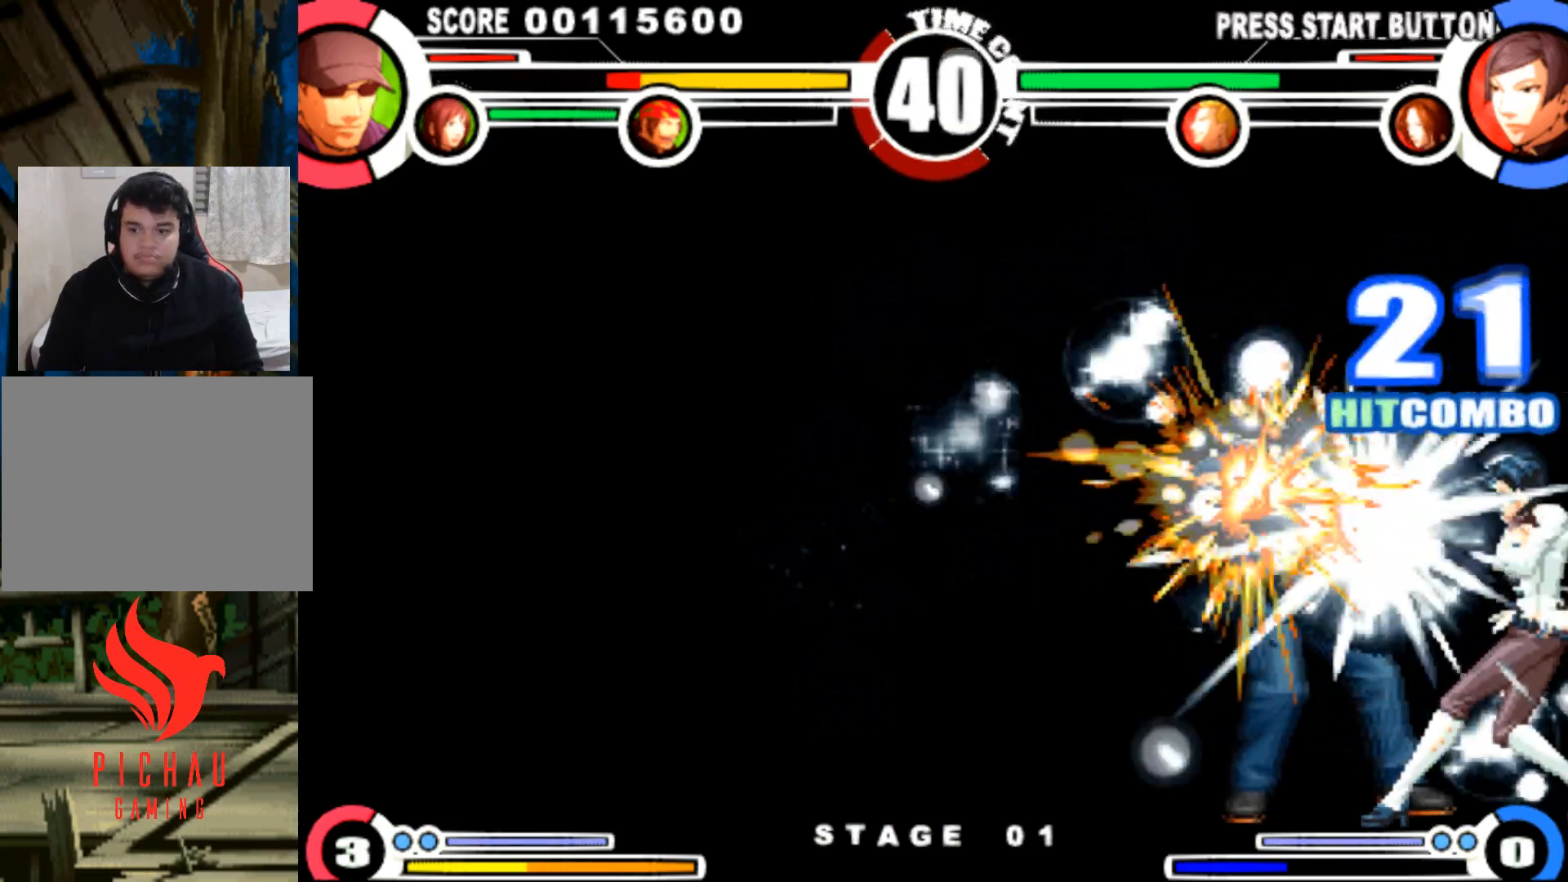
{"buttons": ["DPAD_LEFT"], "events": [[217, "SQUARE", "down"], [217, "TRIANGLE", "down"], [267, "SQUARE", "up"], [267, "TRIANGLE", "up"], [317, "SQUARE", "down"], [317, "TRIANGLE", "down"], [367, "TRIANGLE", "up"], [384, "SQUARE", "up"]]}
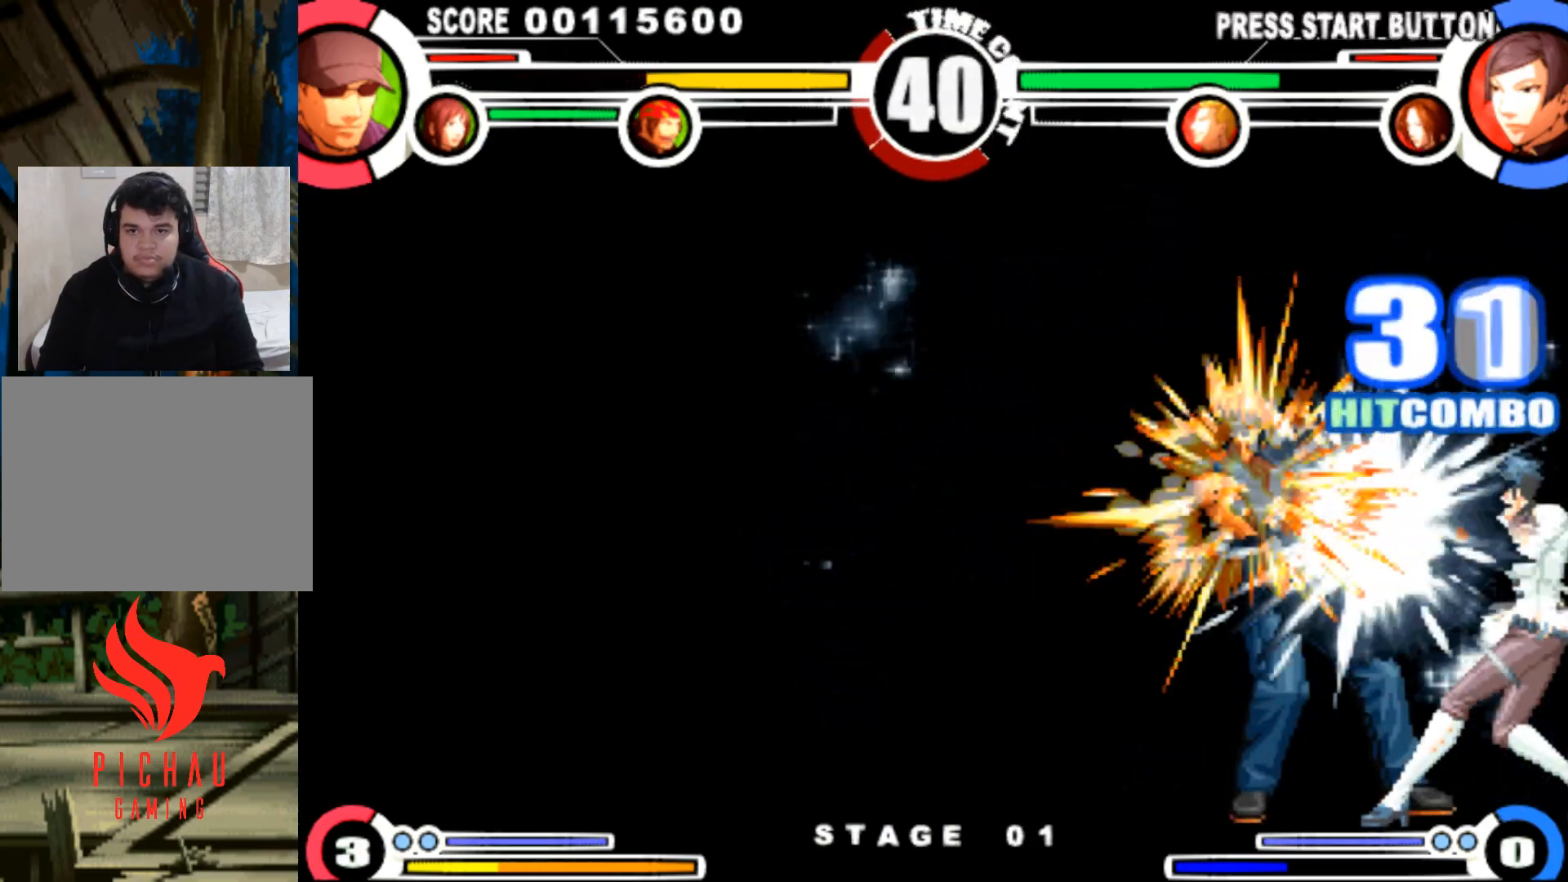
{"buttons": ["DPAD_LEFT"], "events": []}
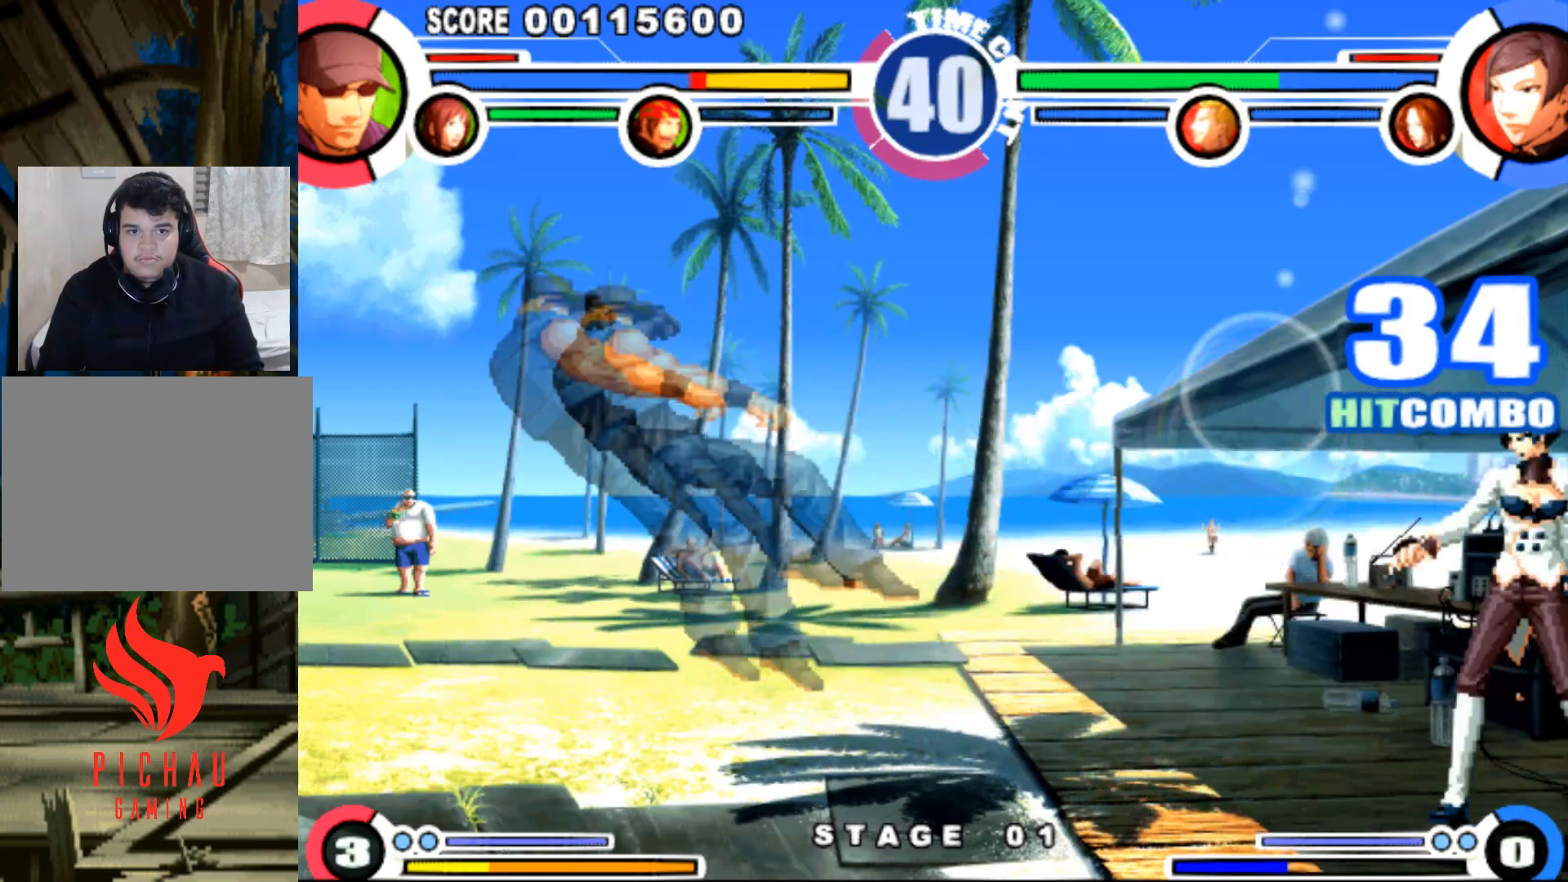
{"buttons": ["DPAD_LEFT"], "events": [[216, "TRIANGLE", "down"], [233, "SQUARE", "down"], [283, "SQUARE", "up"], [283, "TRIANGLE", "up"]]}
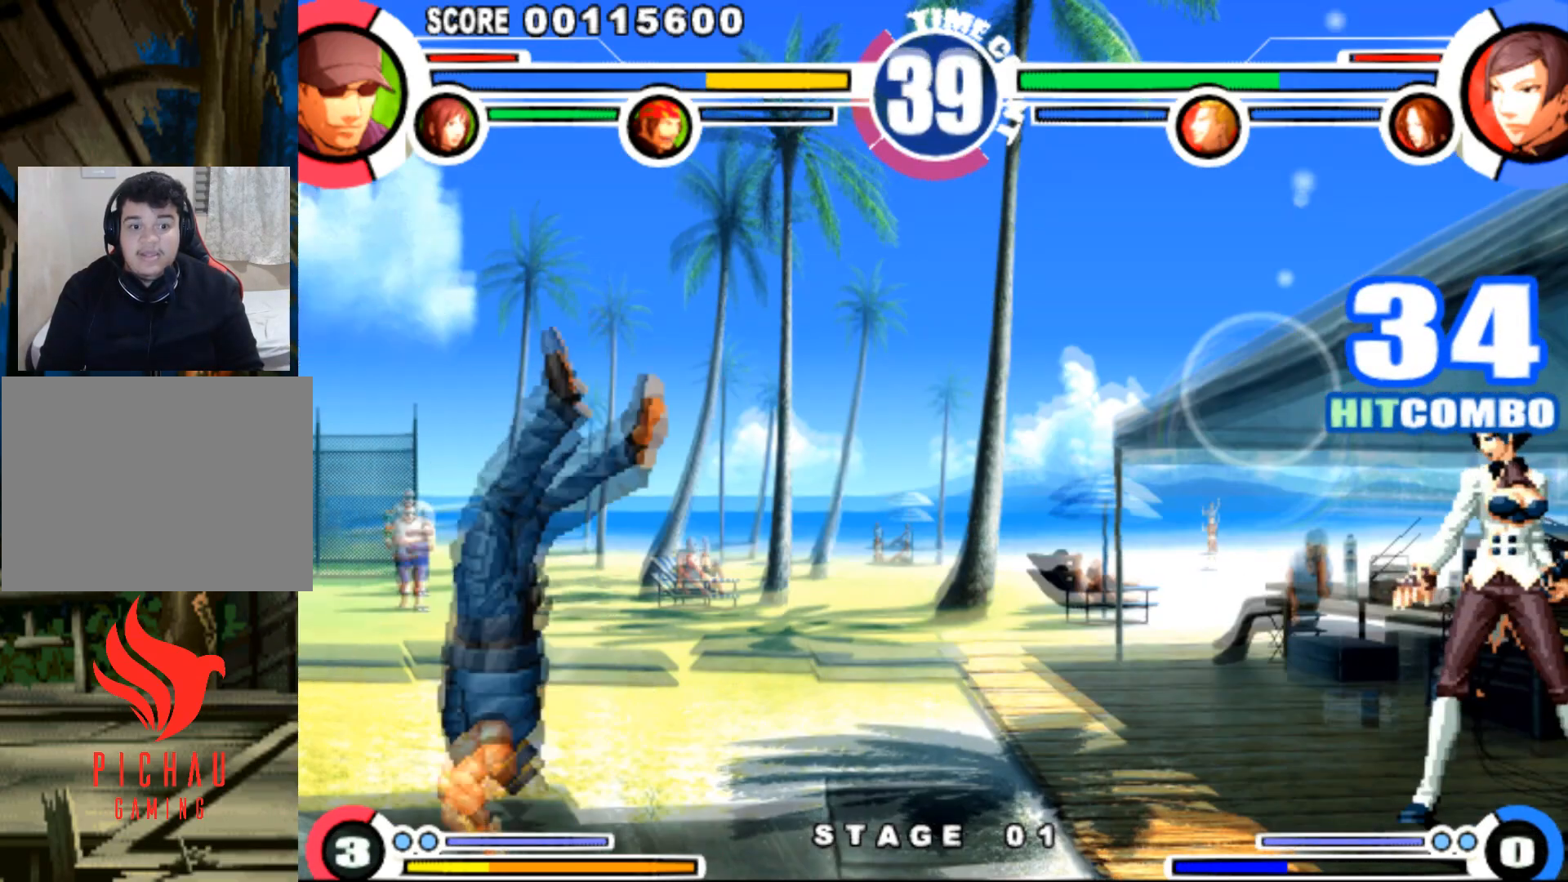
{"buttons": ["DPAD_LEFT"], "events": []}
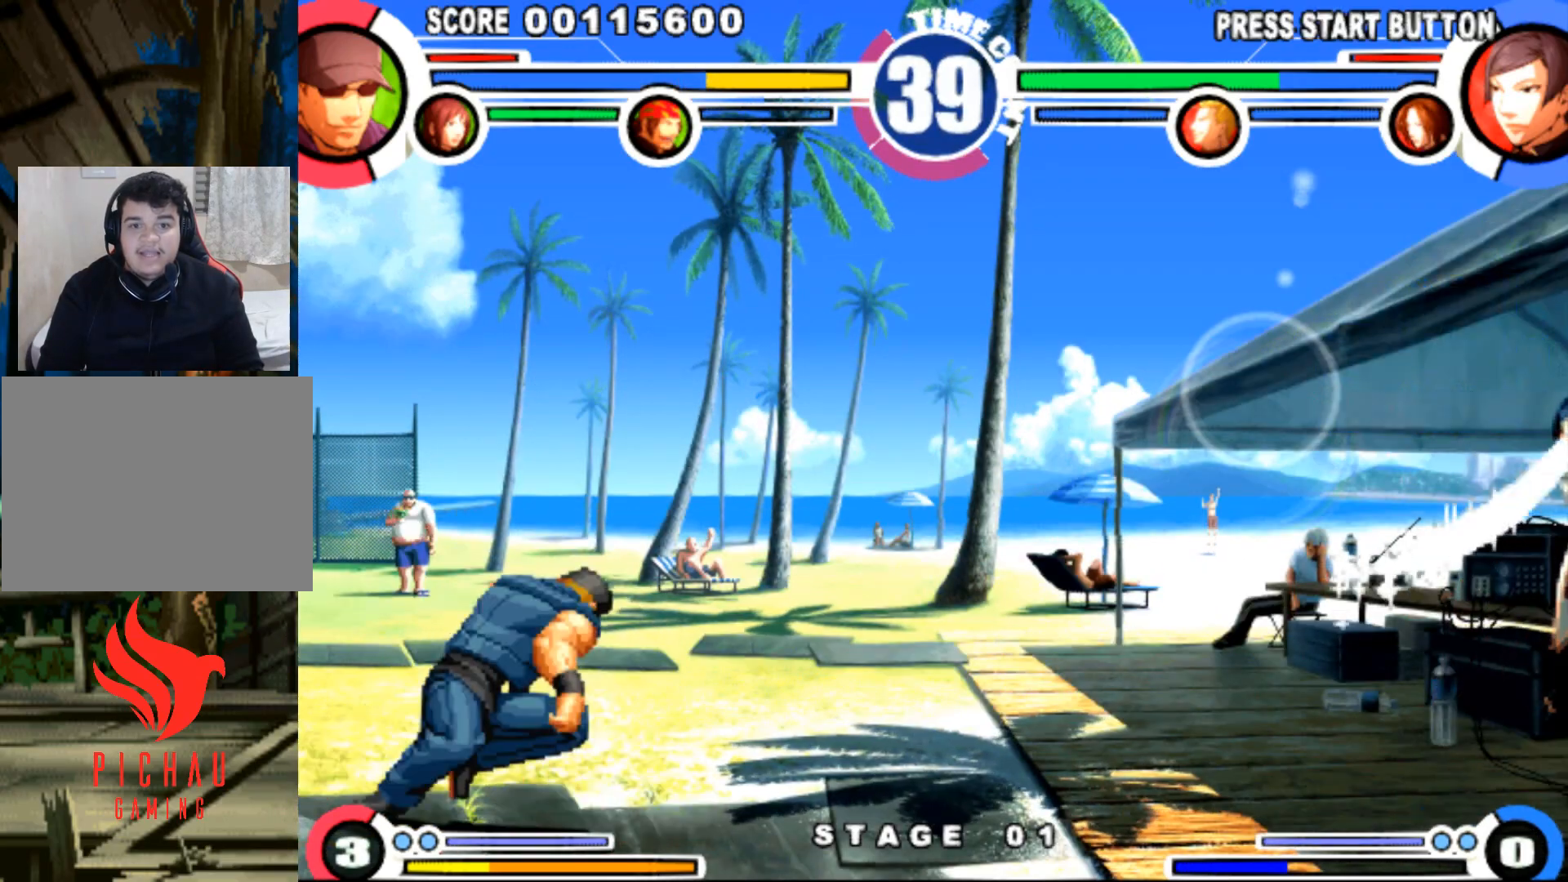
{"buttons": [], "events": [[33, "DPAD_LEFT", "up"], [83, "DPAD_DOWN", "down"], [83, "DPAD_RIGHT", "down"], [133, "DPAD_DOWN", "up"], [200, "DPAD_UP", "down"], [450, "DPAD_RIGHT", "up"], [483, "DPAD_UP", "up"]]}
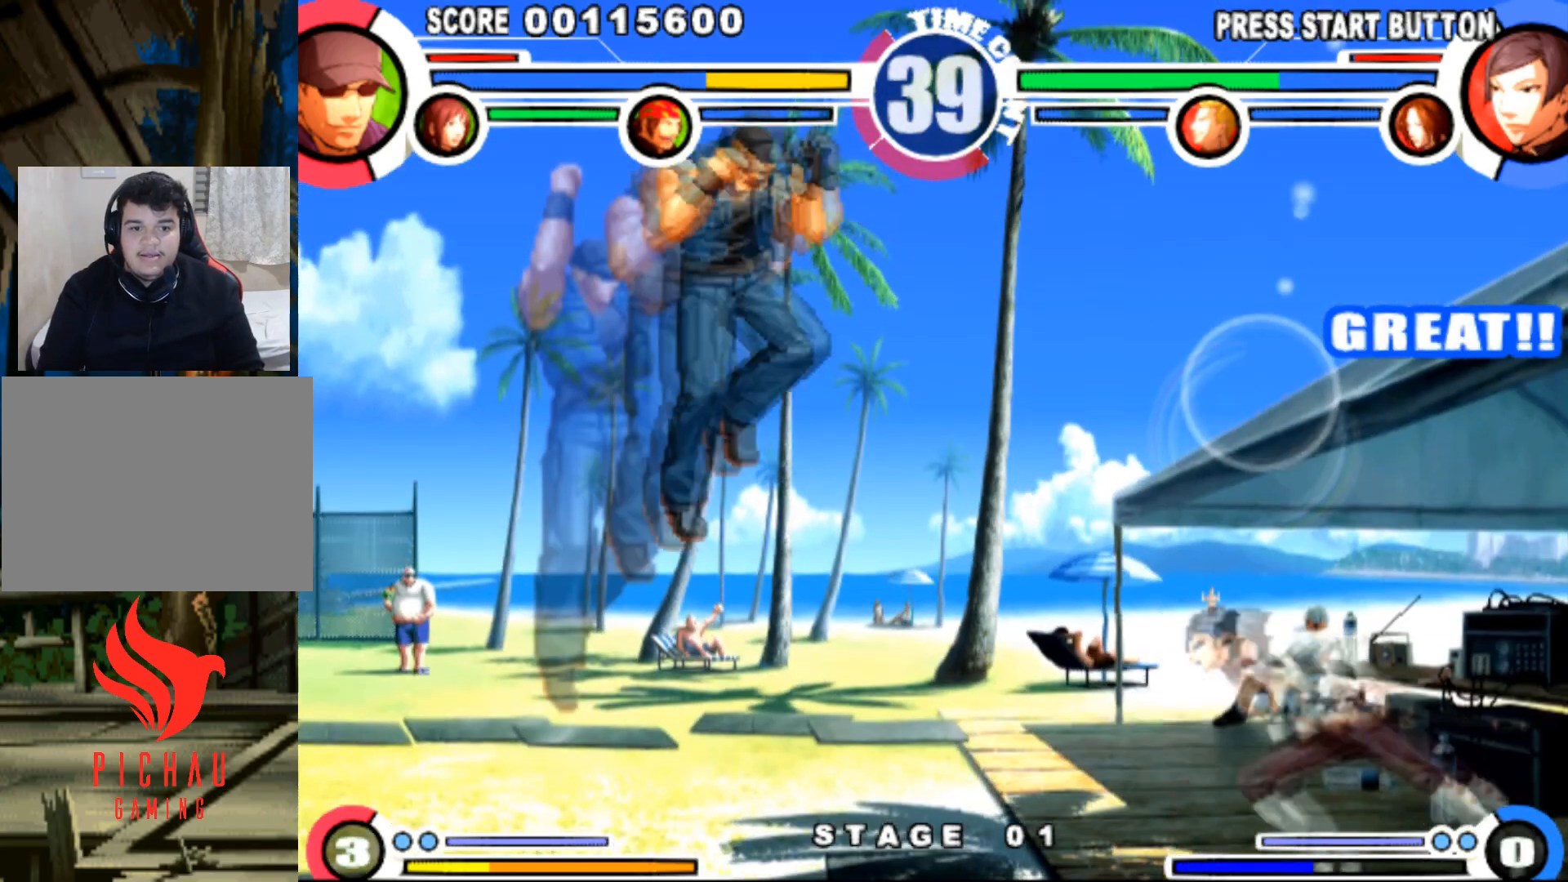
{"buttons": ["DPAD_DOWN", "DPAD_LEFT"], "events": [[83, "CIRCLE", "down"], [167, "CIRCLE", "up"], [234, "DPAD_LEFT", "down"], [267, "DPAD_DOWN", "down"]]}
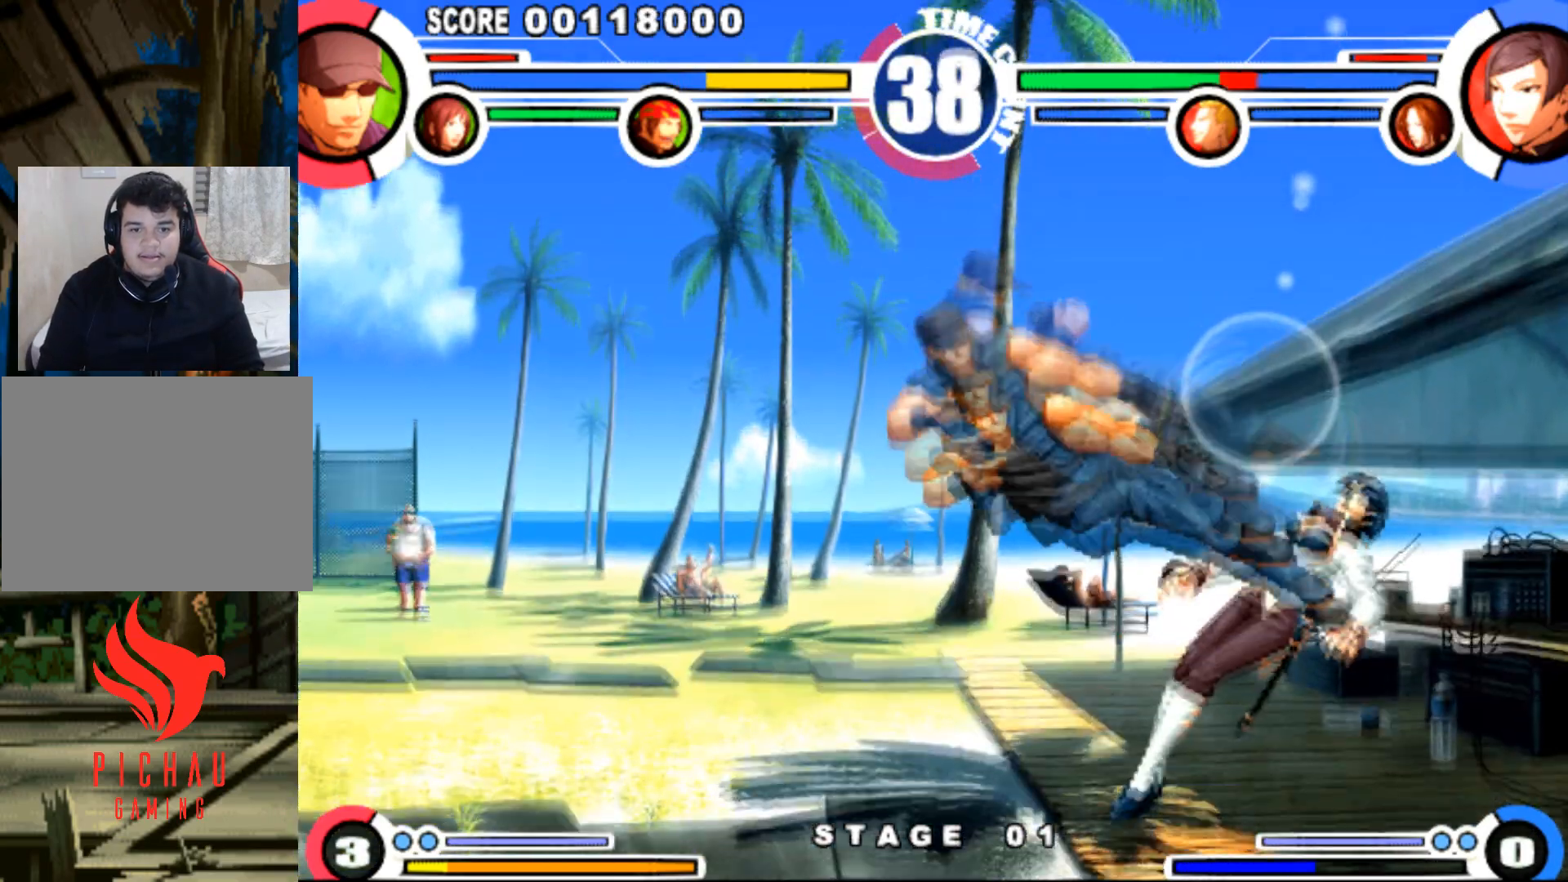
{"buttons": ["DPAD_RIGHT"], "events": [[100, "DPAD_DOWN", "up"], [300, "DPAD_LEFT", "up"], [400, "DPAD_DOWN", "down"], [433, "DPAD_RIGHT", "down"], [450, "DPAD_DOWN", "up"]]}
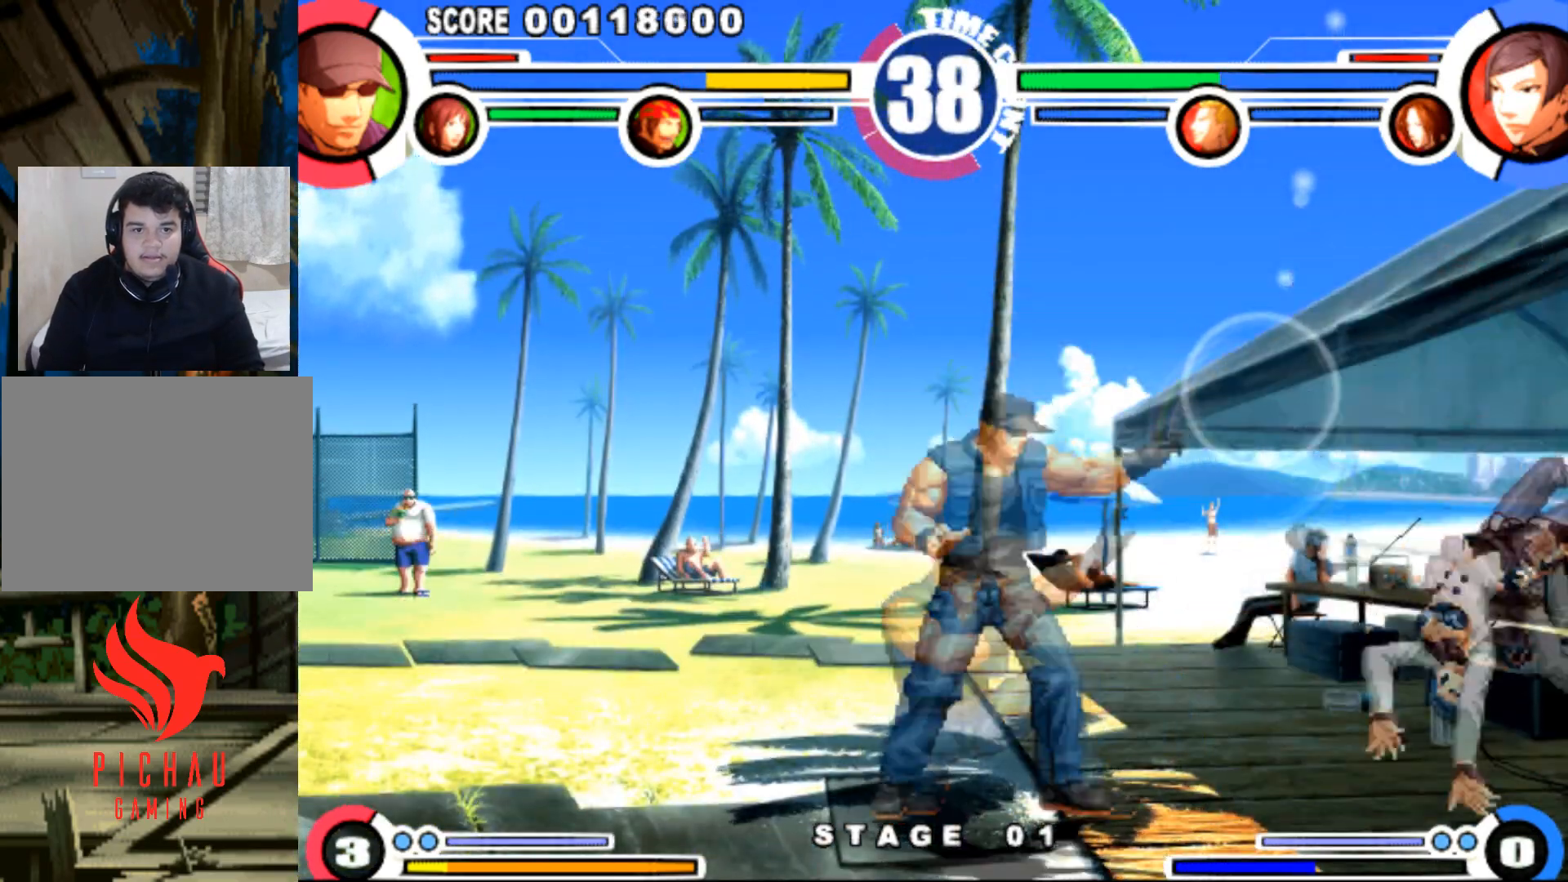
{"buttons": ["DPAD_UP", "DPAD_LEFT"]}
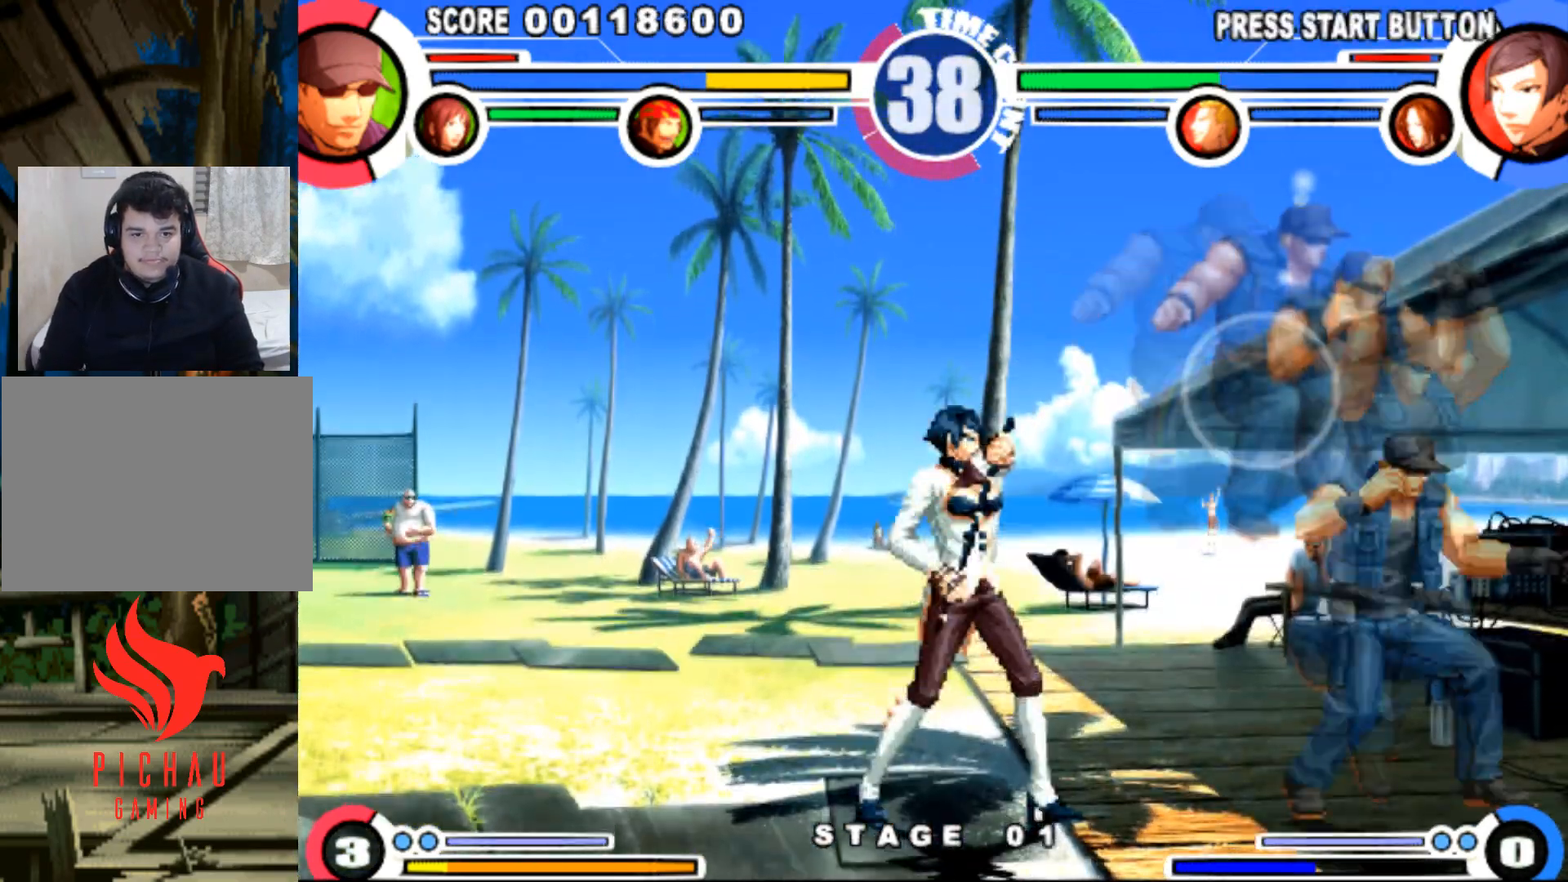
{"buttons": [], "events": [[66, "DPAD_UP", "up"], [83, "DPAD_LEFT", "up"], [200, "CIRCLE", "down"], [317, "CIRCLE", "up"]]}
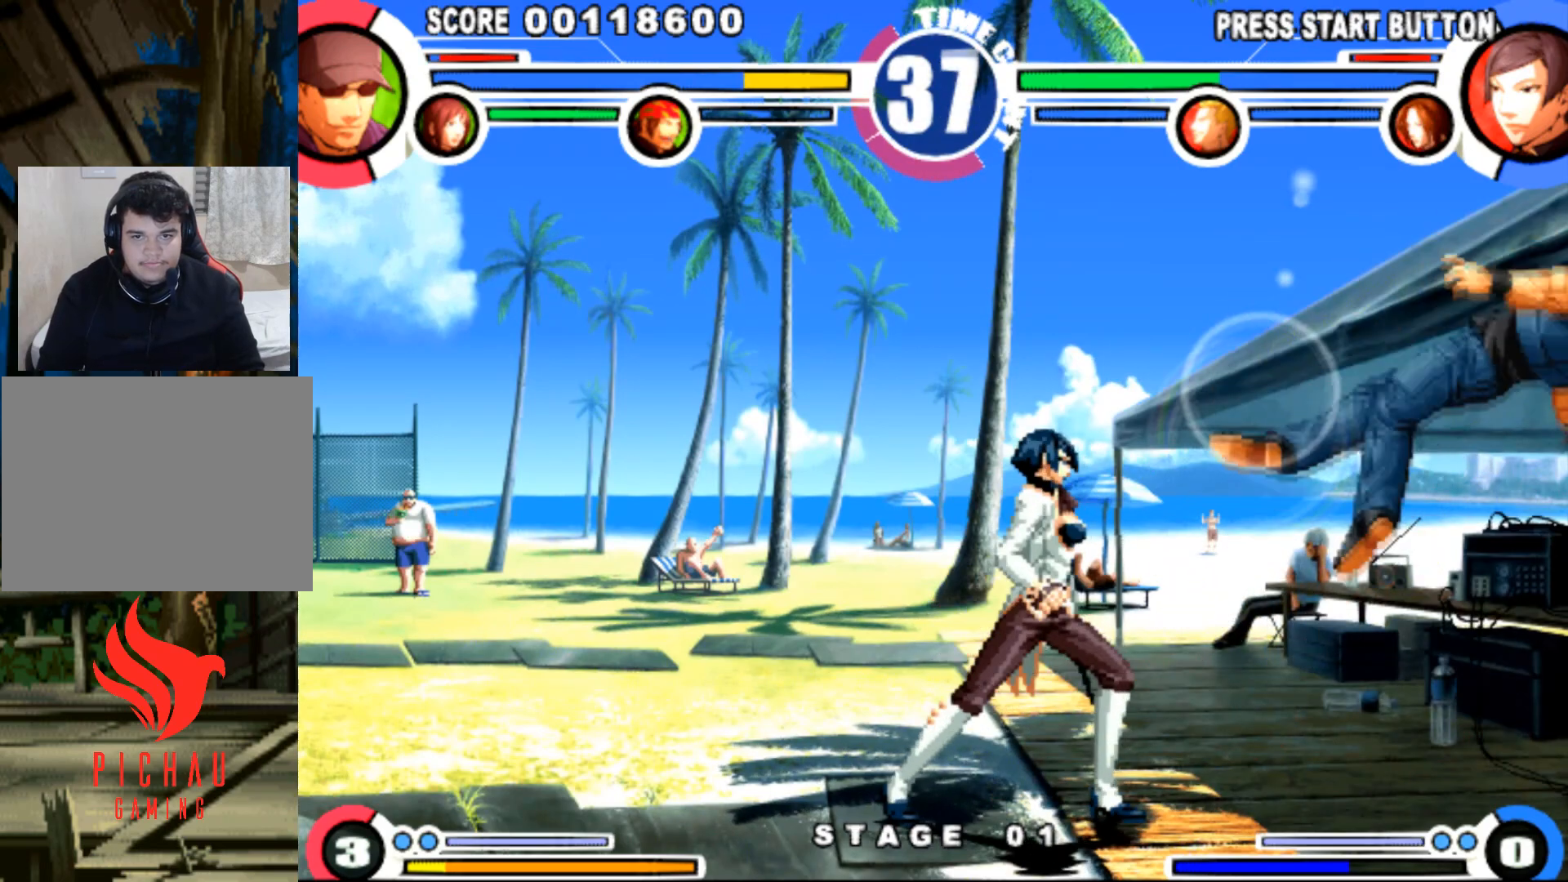
{"buttons": []}
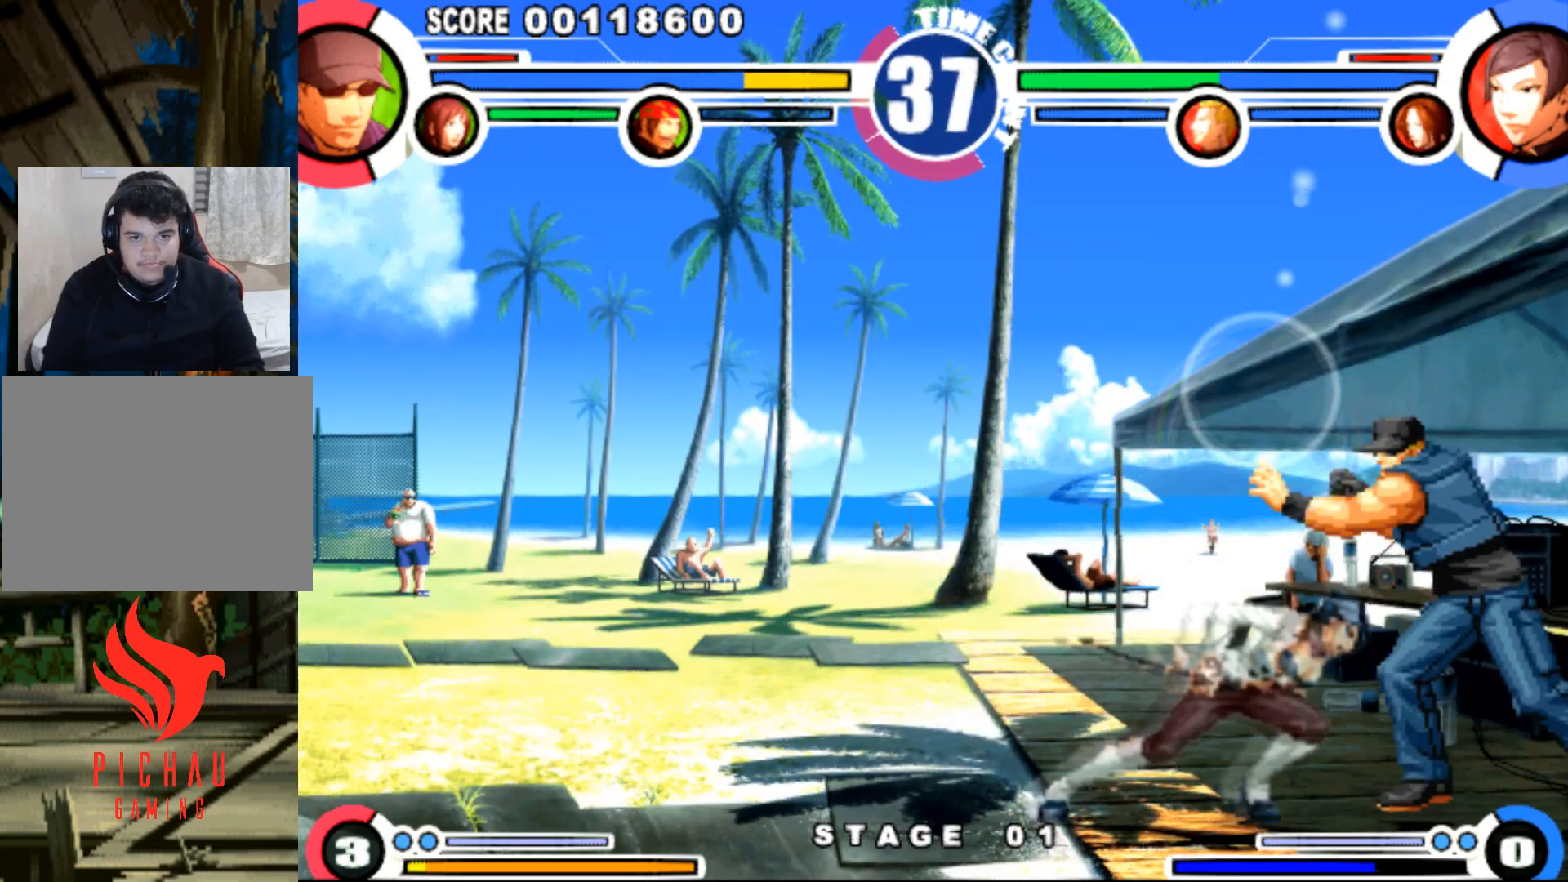
{"buttons": ["DPAD_DOWN", "DPAD_RIGHT"], "events": [[16, "DPAD_DOWN", "down"], [33, "DPAD_RIGHT", "down"]]}
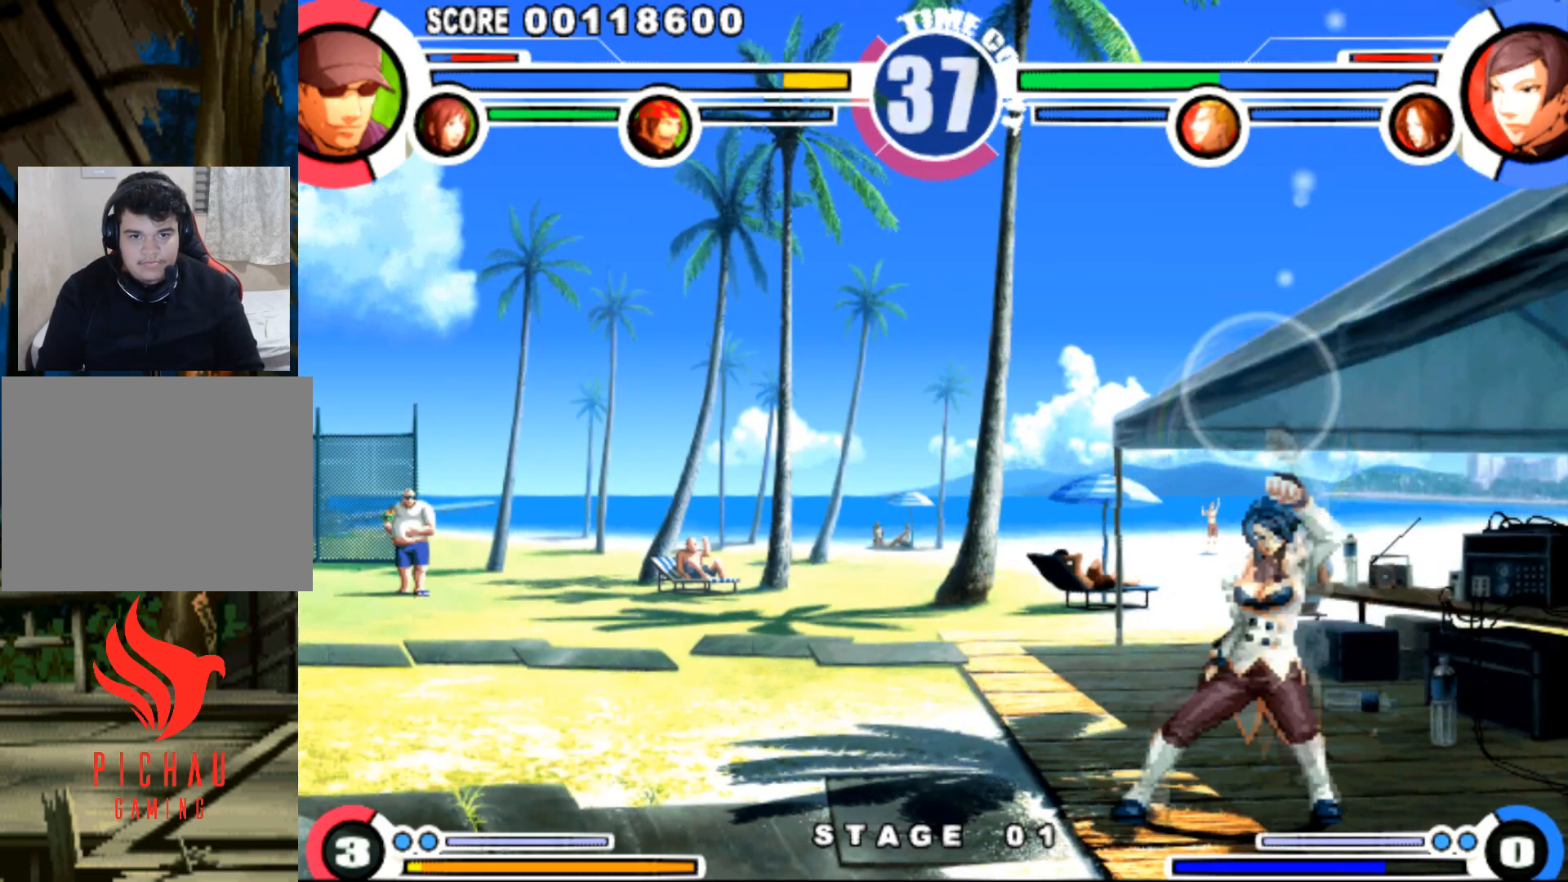
{"buttons": ["SQUARE", "TRIANGLE", "DPAD_RIGHT"], "events": [[117, "DPAD_DOWN", "up"], [501, "SQUARE", "down"], [501, "TRIANGLE", "down"]]}
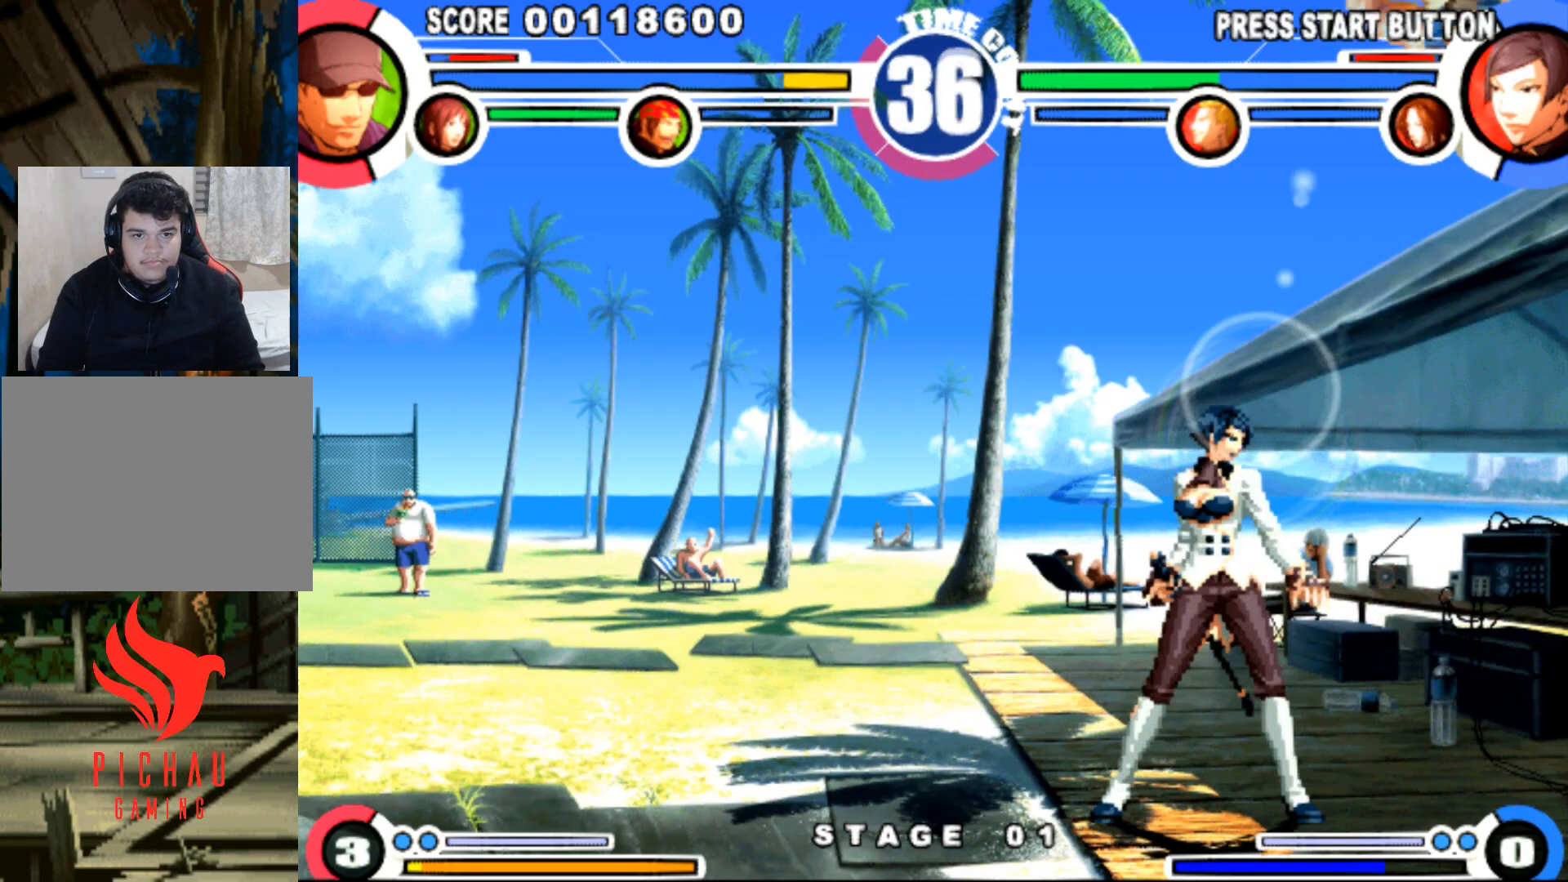
{"buttons": [], "events": [[66, "SQUARE", "up"], [66, "TRIANGLE", "up"], [233, "DPAD_RIGHT", "up"]]}
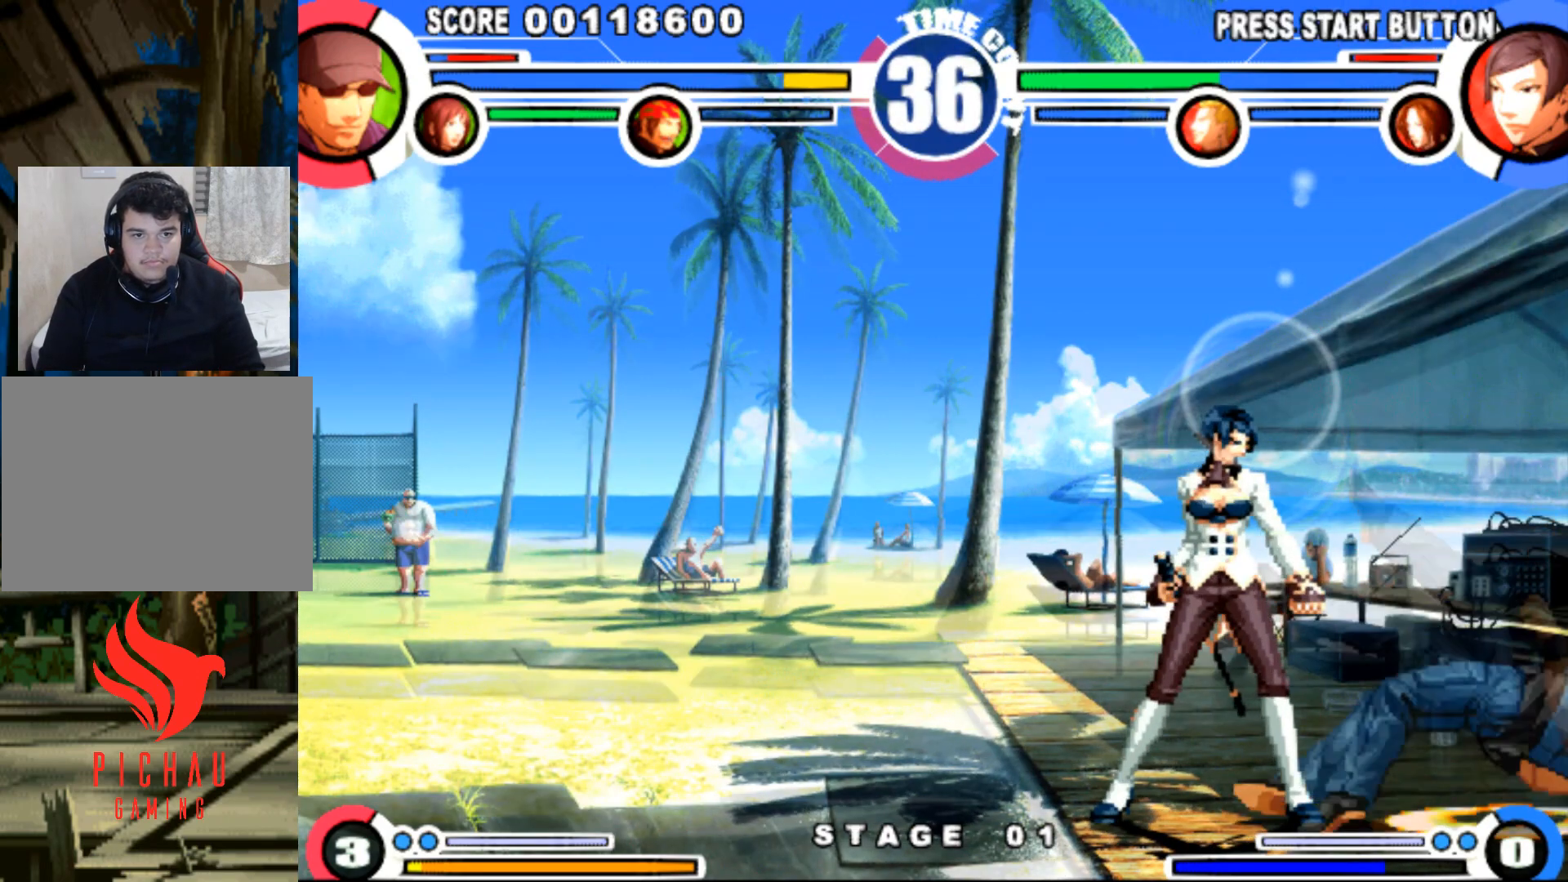
{"buttons": ["DPAD_DOWN", "DPAD_RIGHT"], "events": [[117, "DPAD_LEFT", "down"], [184, "DPAD_DOWN", "down"], [184, "DPAD_LEFT", "up"], [234, "DPAD_RIGHT", "down"], [284, "DPAD_DOWN", "up"], [334, "DPAD_RIGHT", "up"], [350, "DPAD_LEFT", "down"], [417, "DPAD_DOWN", "down"], [417, "DPAD_LEFT", "up"], [467, "DPAD_RIGHT", "down"]]}
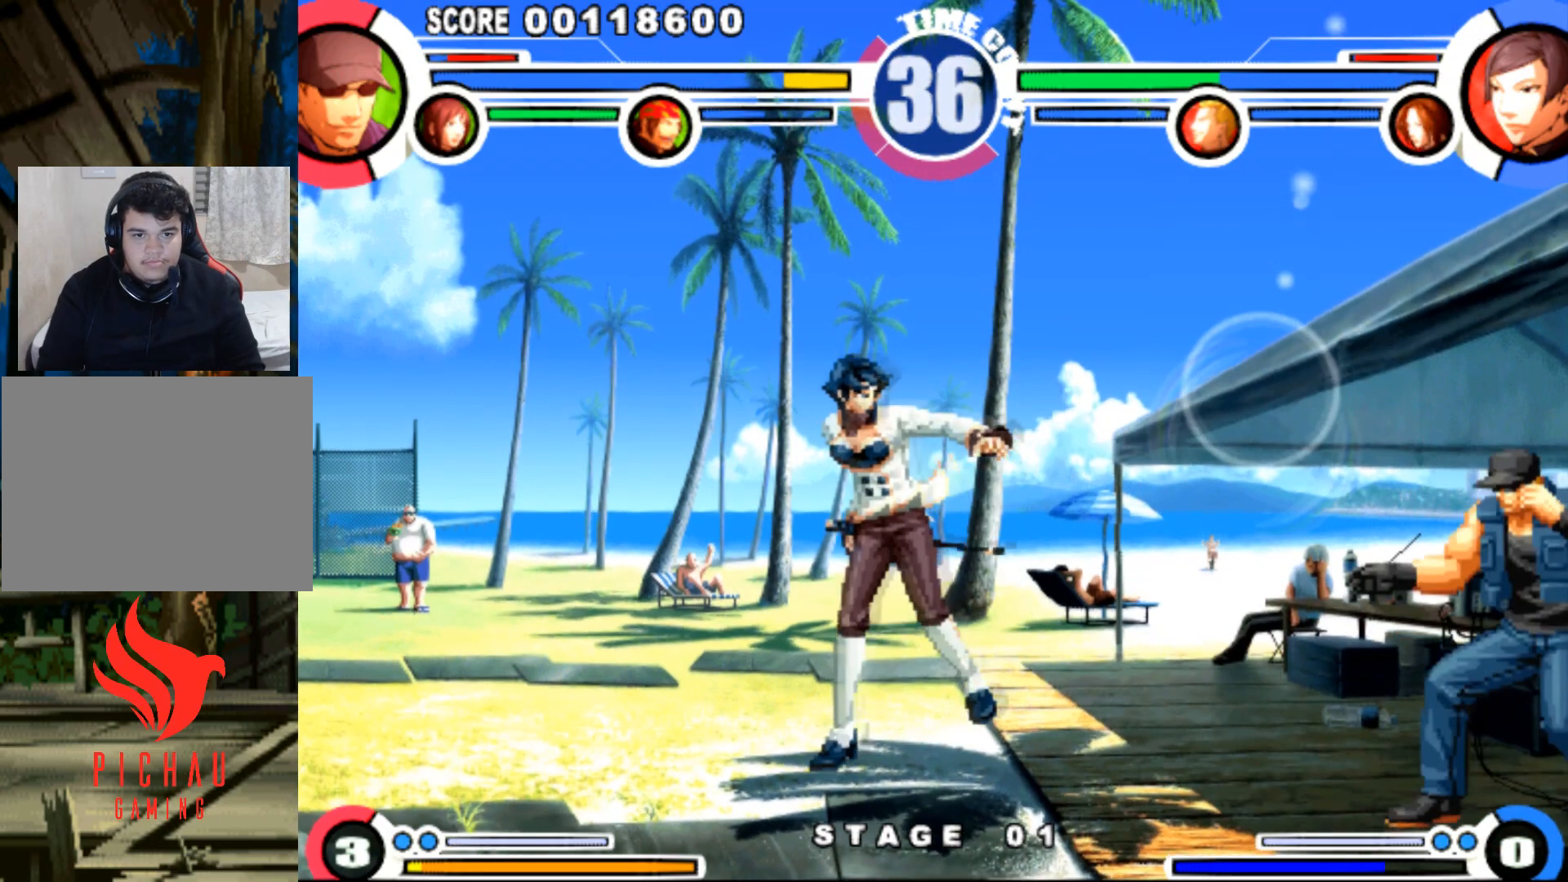
{"buttons": ["DPAD_RIGHT"], "events": [[383, "DPAD_DOWN", "up"]]}
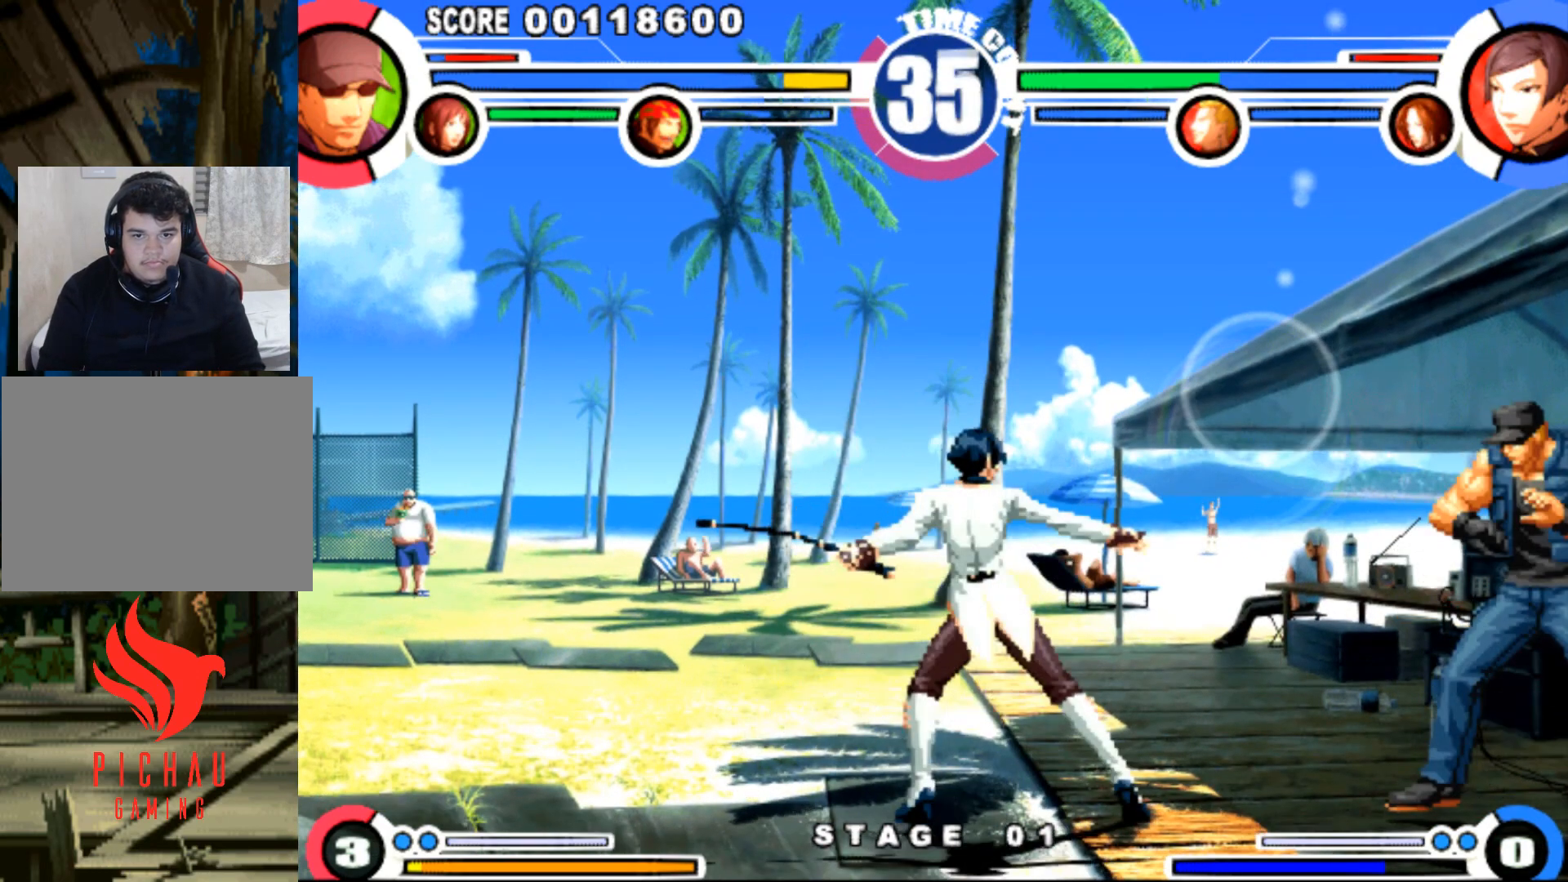
{"buttons": ["DPAD_DOWN", "DPAD_RIGHT"], "events": [[50, "DPAD_DOWN", "down"]]}
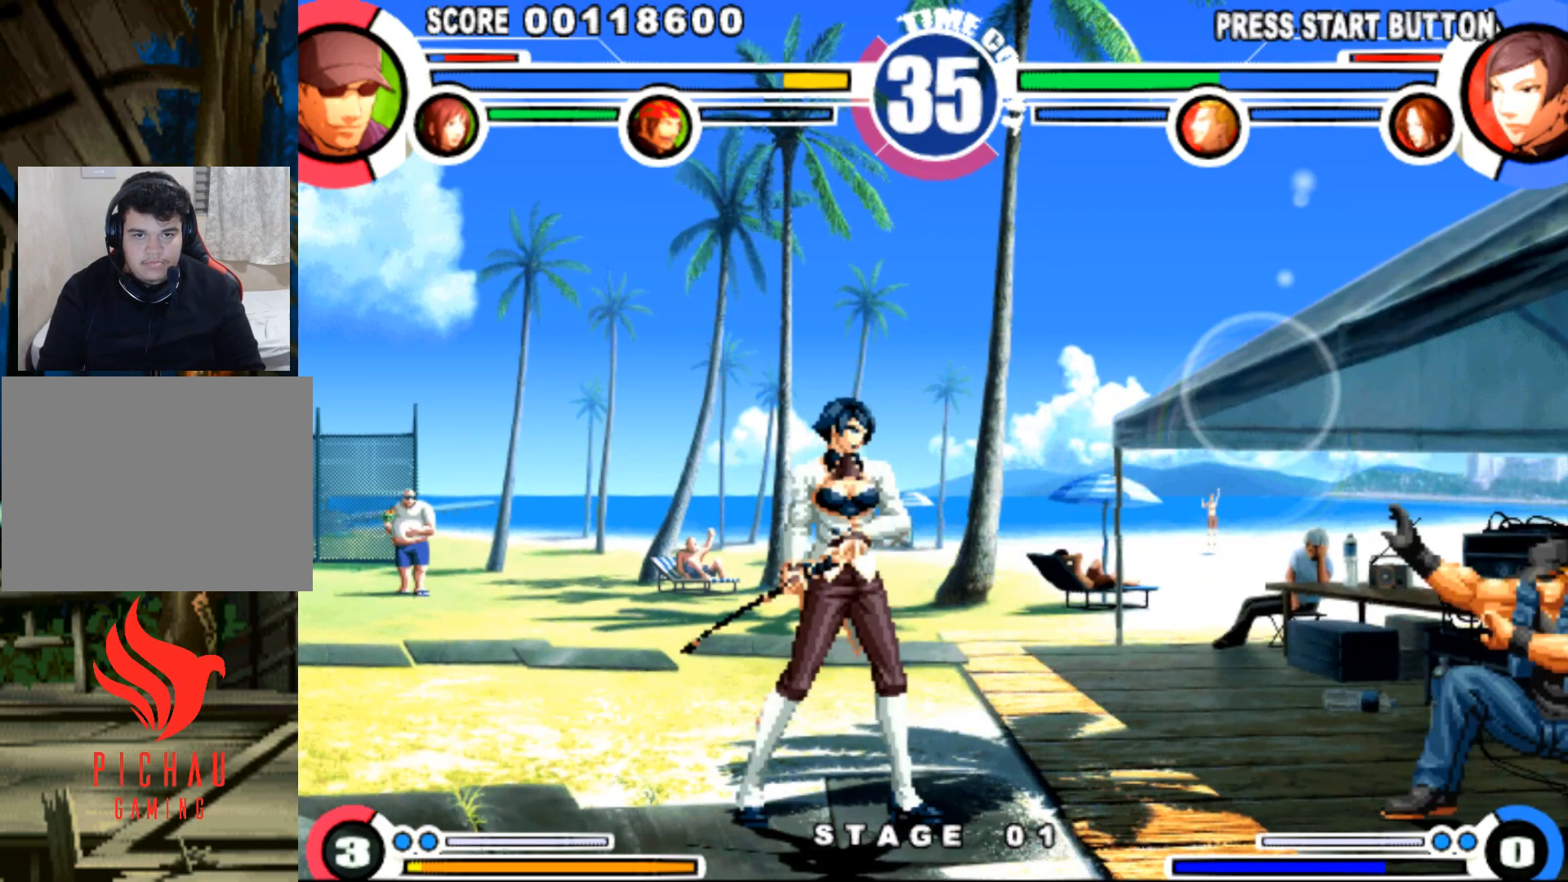
{"buttons": ["DPAD_RIGHT"], "events": [[33, "DPAD_DOWN", "up"], [33, "DPAD_RIGHT", "up"], [66, "DPAD_LEFT", "down"], [133, "DPAD_LEFT", "up"], [216, "DPAD_LEFT", "down"], [250, "SQUARE", "down"], [250, "TRIANGLE", "down"], [367, "DPAD_DOWN", "down"], [367, "SQUARE", "up"], [367, "TRIANGLE", "up"], [383, "DPAD_LEFT", "up"], [433, "DPAD_RIGHT", "down"], [483, "DPAD_DOWN", "up"]]}
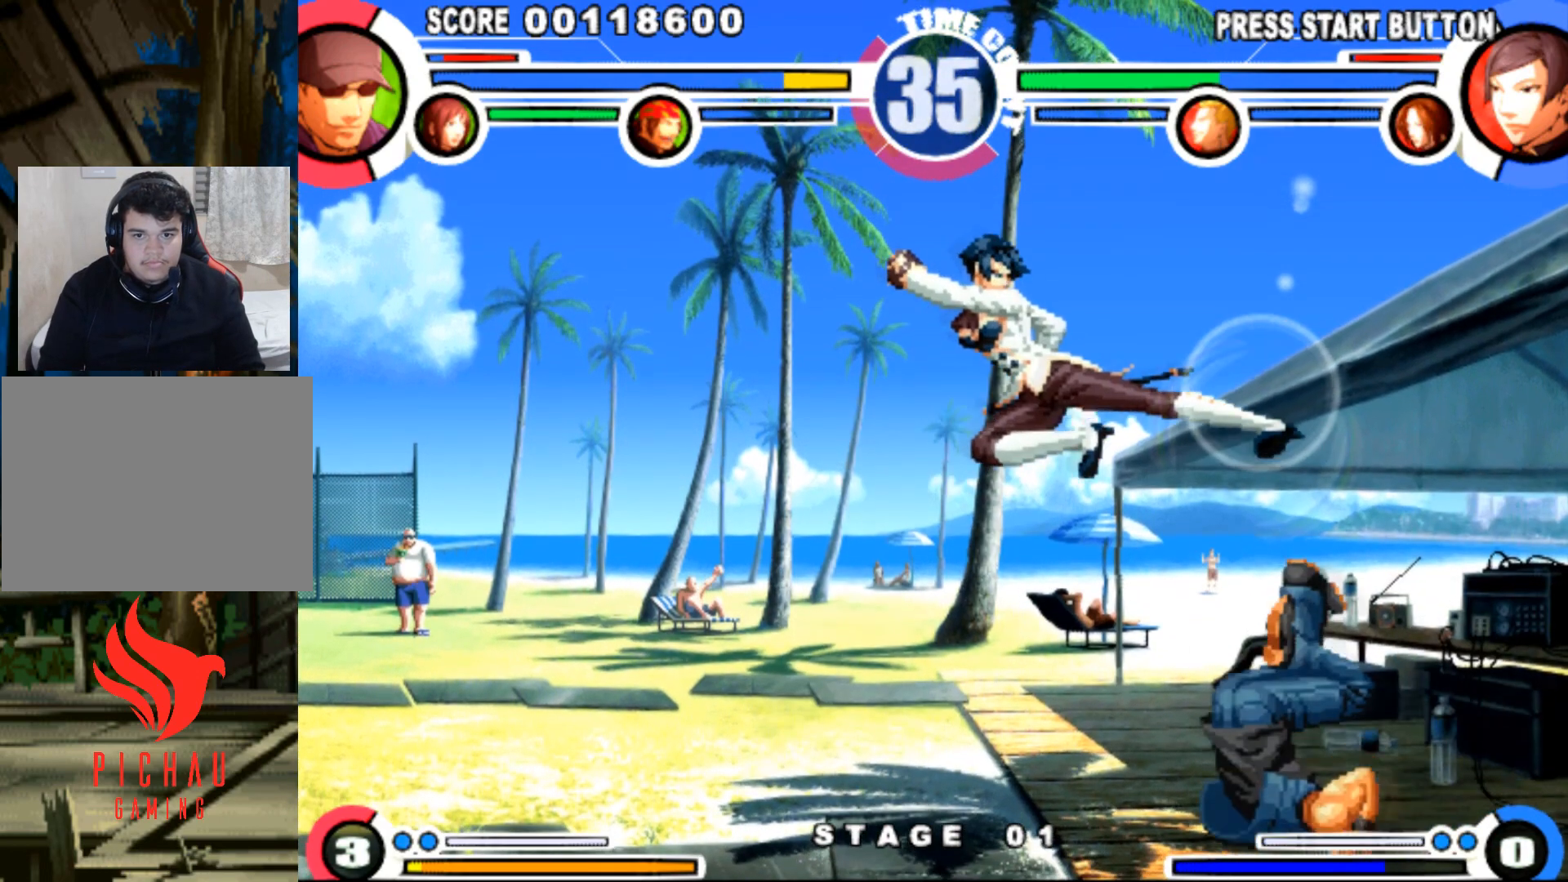
{"buttons": ["DPAD_DOWN", "DPAD_LEFT"], "events": [[50, "DPAD_RIGHT", "up"], [50, "DPAD_UP", "down"], [117, "DPAD_UP", "up"], [234, "DPAD_LEFT", "down"], [284, "DPAD_DOWN", "down"]]}
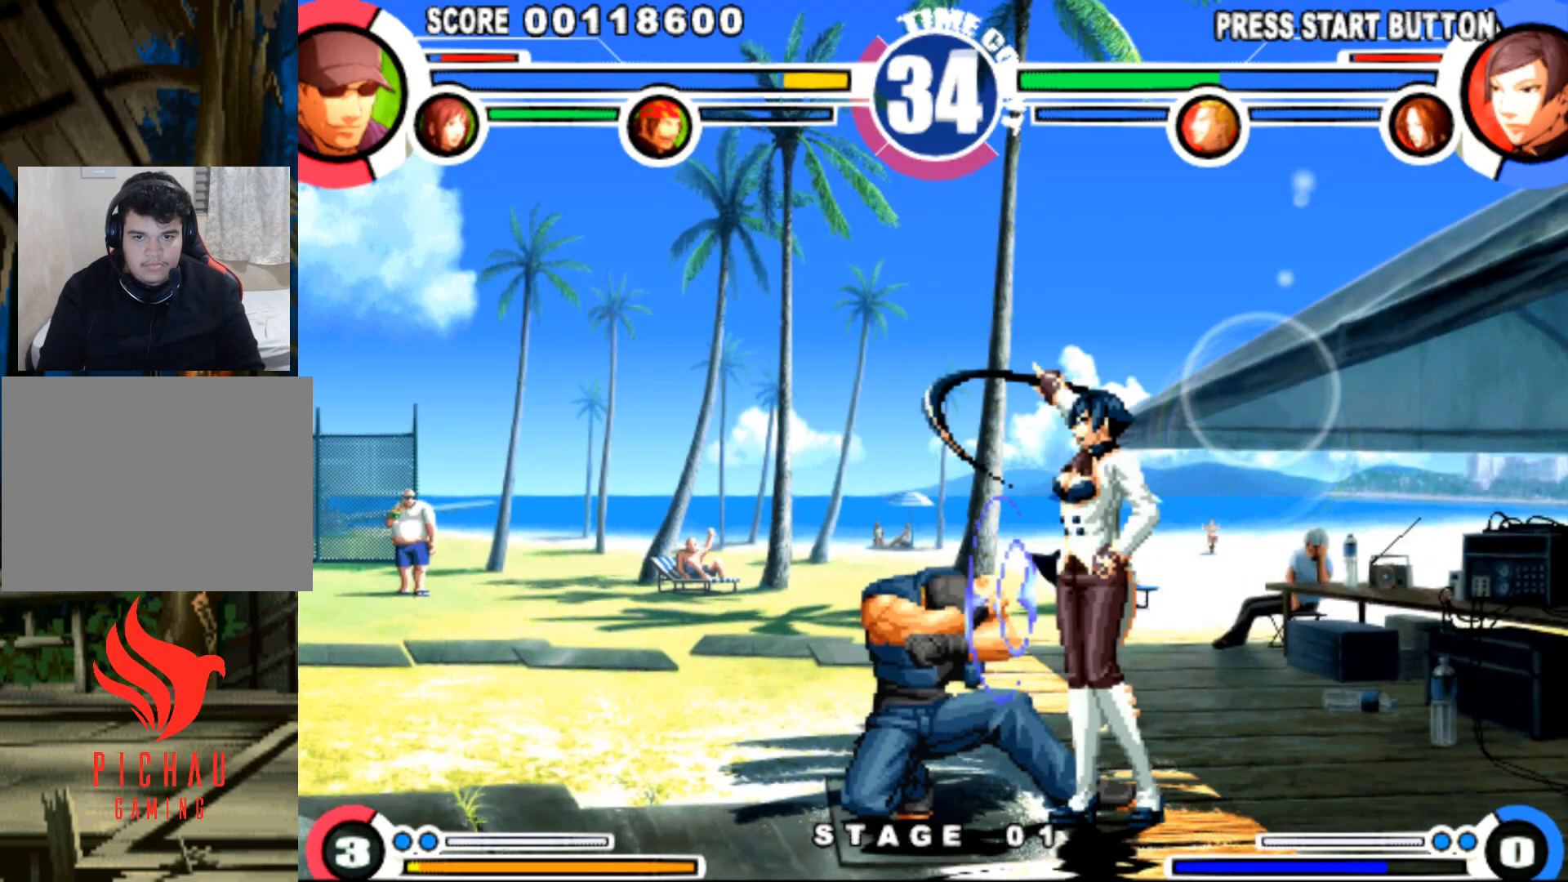
{"buttons": ["DPAD_DOWN", "DPAD_LEFT"], "events": [[350, "CROSS", "down"], [400, "CROSS", "up"]]}
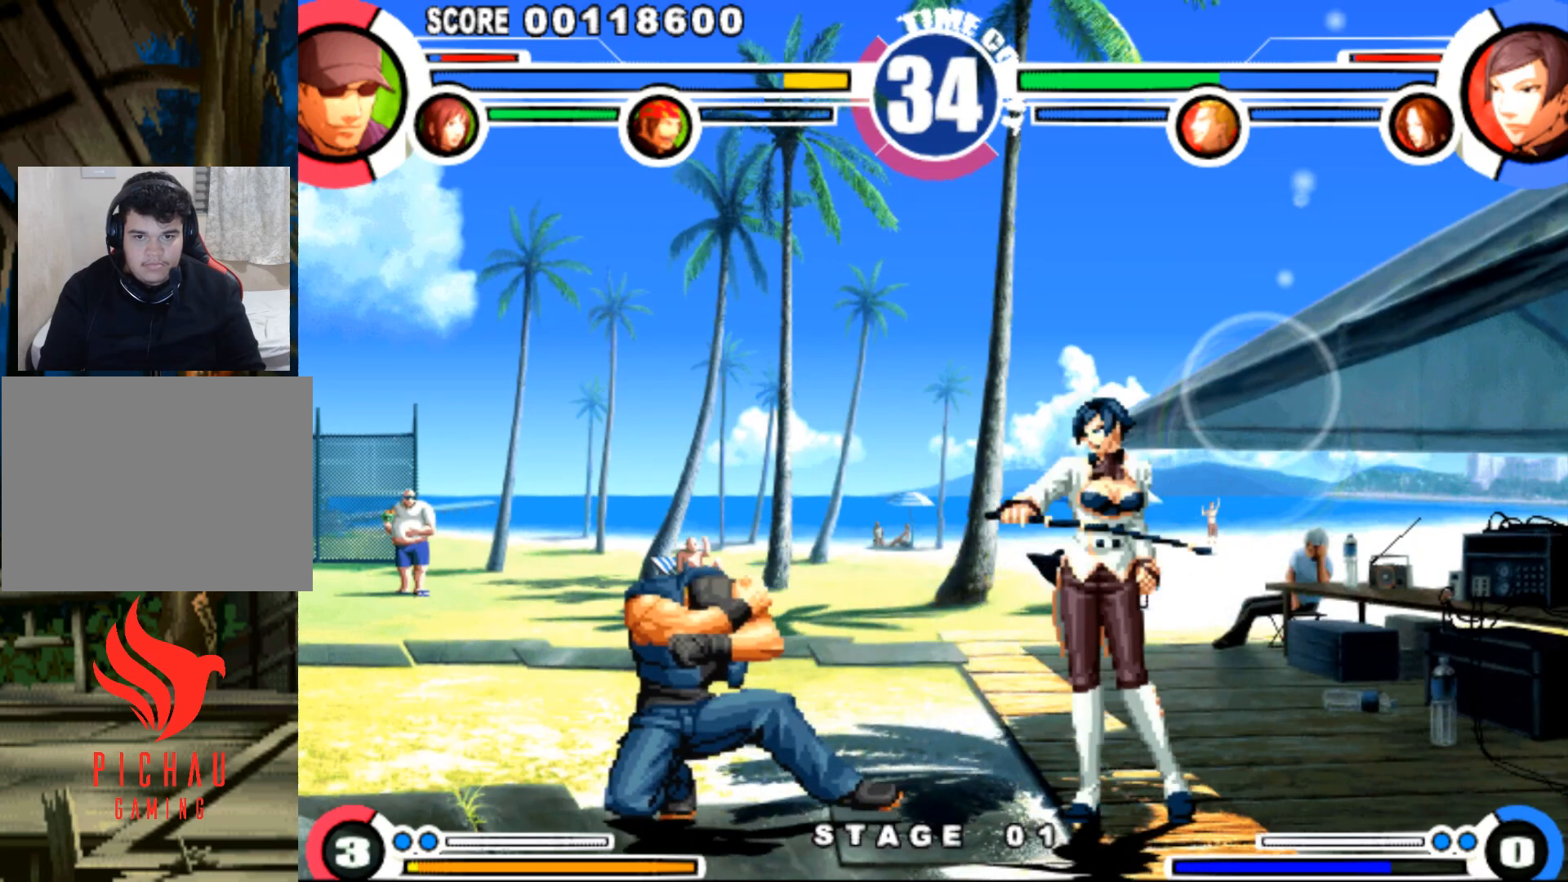
{"buttons": ["DPAD_DOWN", "DPAD_LEFT"], "events": [[33, "CROSS", "down"], [83, "CROSS", "up"], [117, "CROSS", "down"], [200, "CROSS", "up"]]}
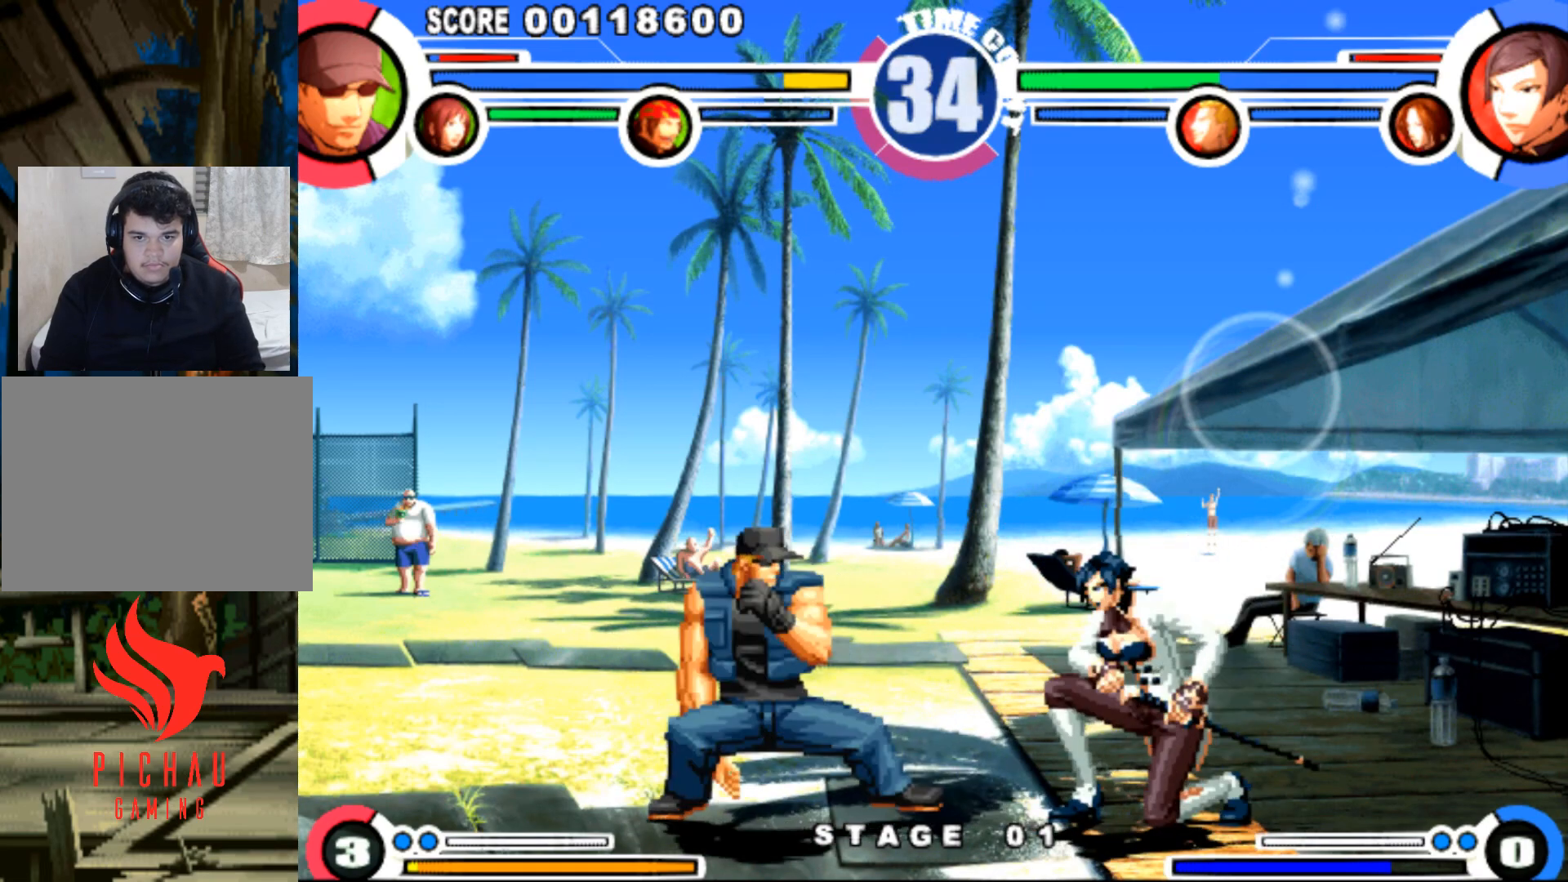
{"buttons": ["DPAD_DOWN", "DPAD_LEFT"], "events": []}
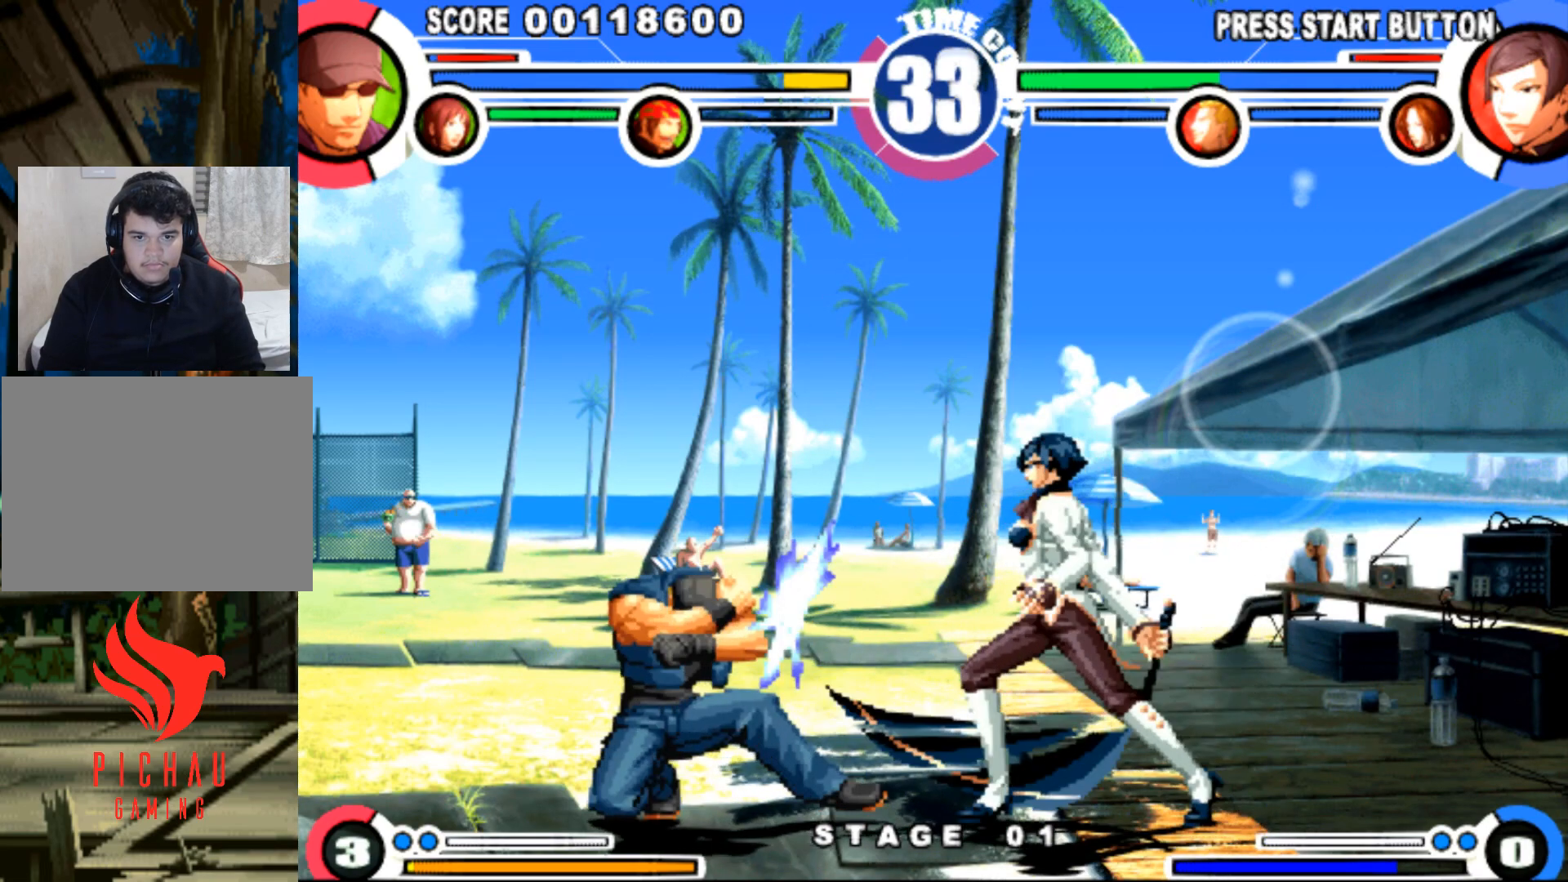
{"buttons": ["SQUARE", "TRIANGLE", "DPAD_RIGHT"], "events": [[234, "DPAD_DOWN", "up"], [350, "DPAD_LEFT", "up"], [400, "DPAD_RIGHT", "down"], [450, "SQUARE", "down"], [450, "TRIANGLE", "down"]]}
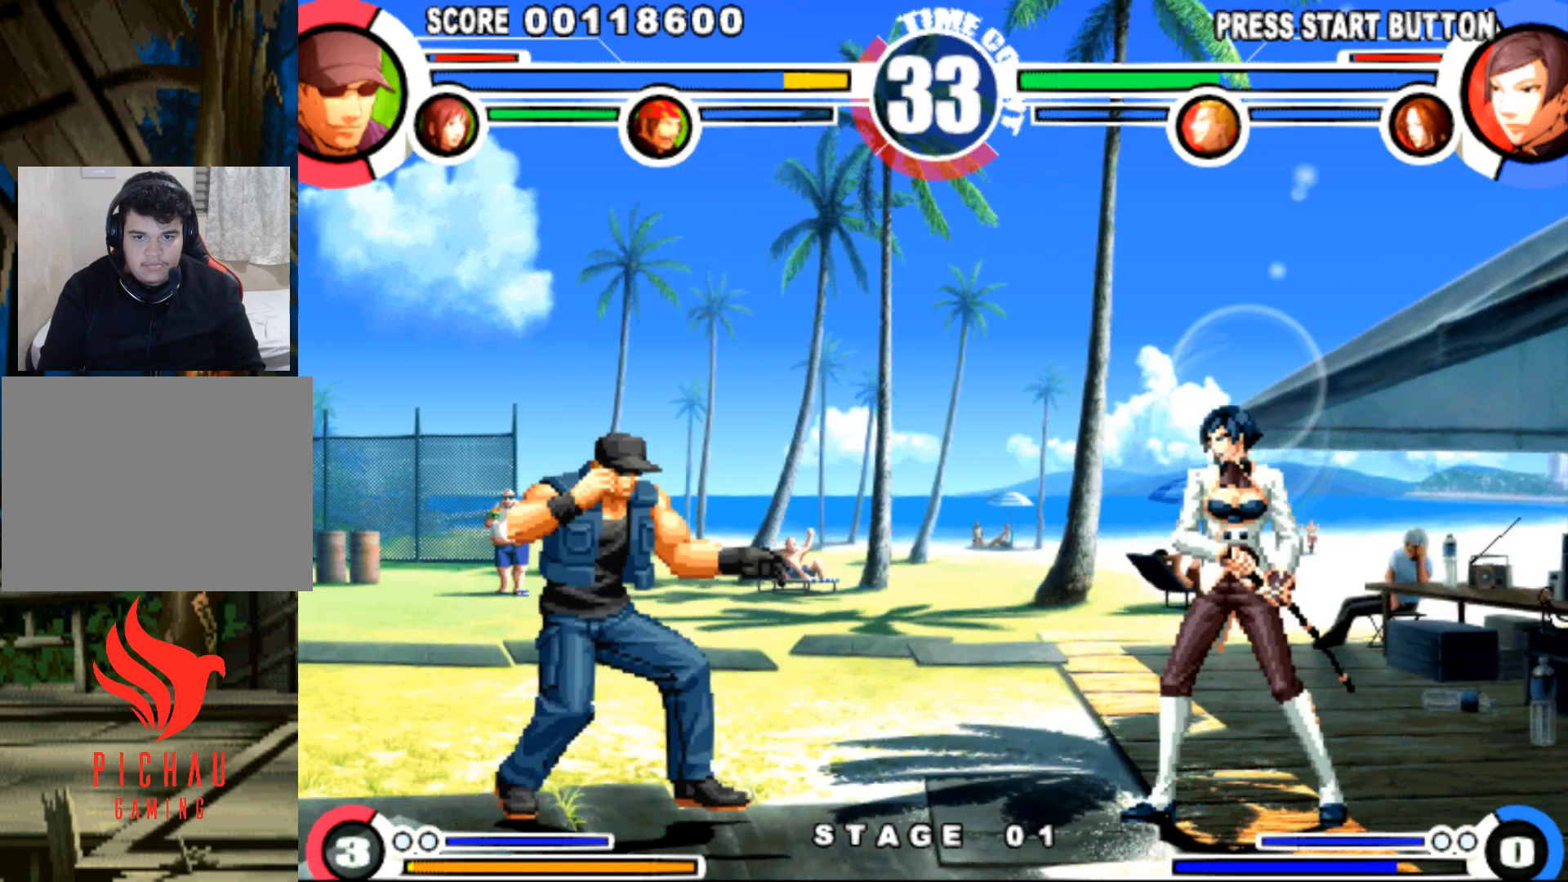
{"buttons": ["R1", "DPAD_LEFT"], "events": [[83, "DPAD_DOWN", "down"], [83, "SQUARE", "up"], [83, "TRIANGLE", "up"], [116, "DPAD_RIGHT", "up"], [150, "DPAD_LEFT", "down"], [166, "DPAD_DOWN", "up"], [233, "DPAD_LEFT", "up"], [266, "DPAD_RIGHT", "down"], [317, "DPAD_DOWN", "down"], [350, "DPAD_RIGHT", "up"], [367, "DPAD_LEFT", "down"], [433, "DPAD_DOWN", "up"], [433, "R1", "down"]]}
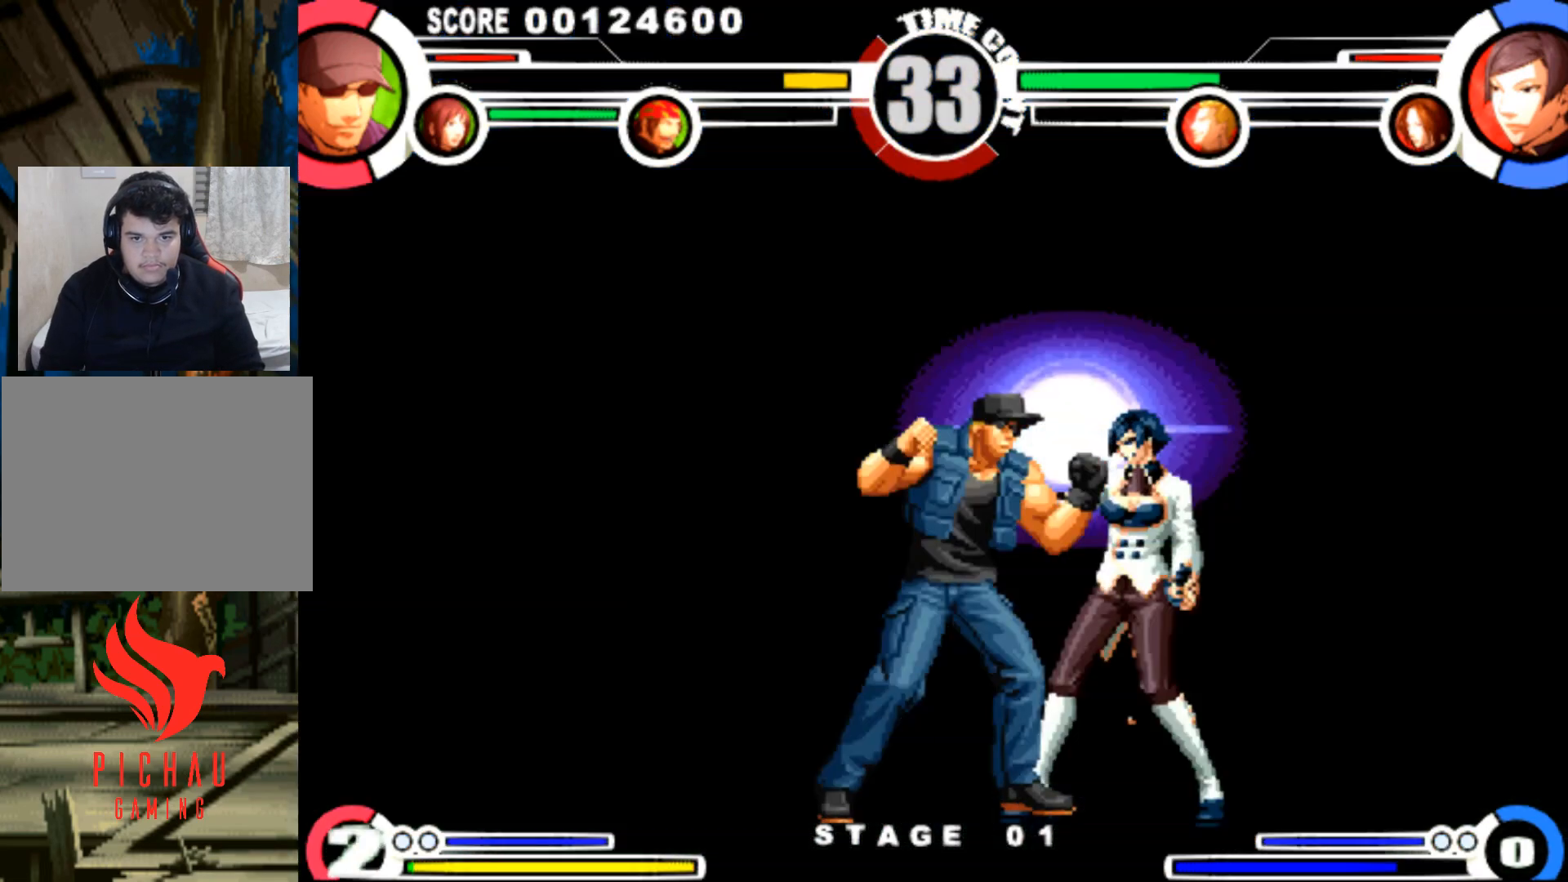
{"buttons": ["CROSS", "SQUARE", "DPAD_LEFT"], "events": [[334, "R1", "up"], [484, "SQUARE", "down"], [501, "CROSS", "down"]]}
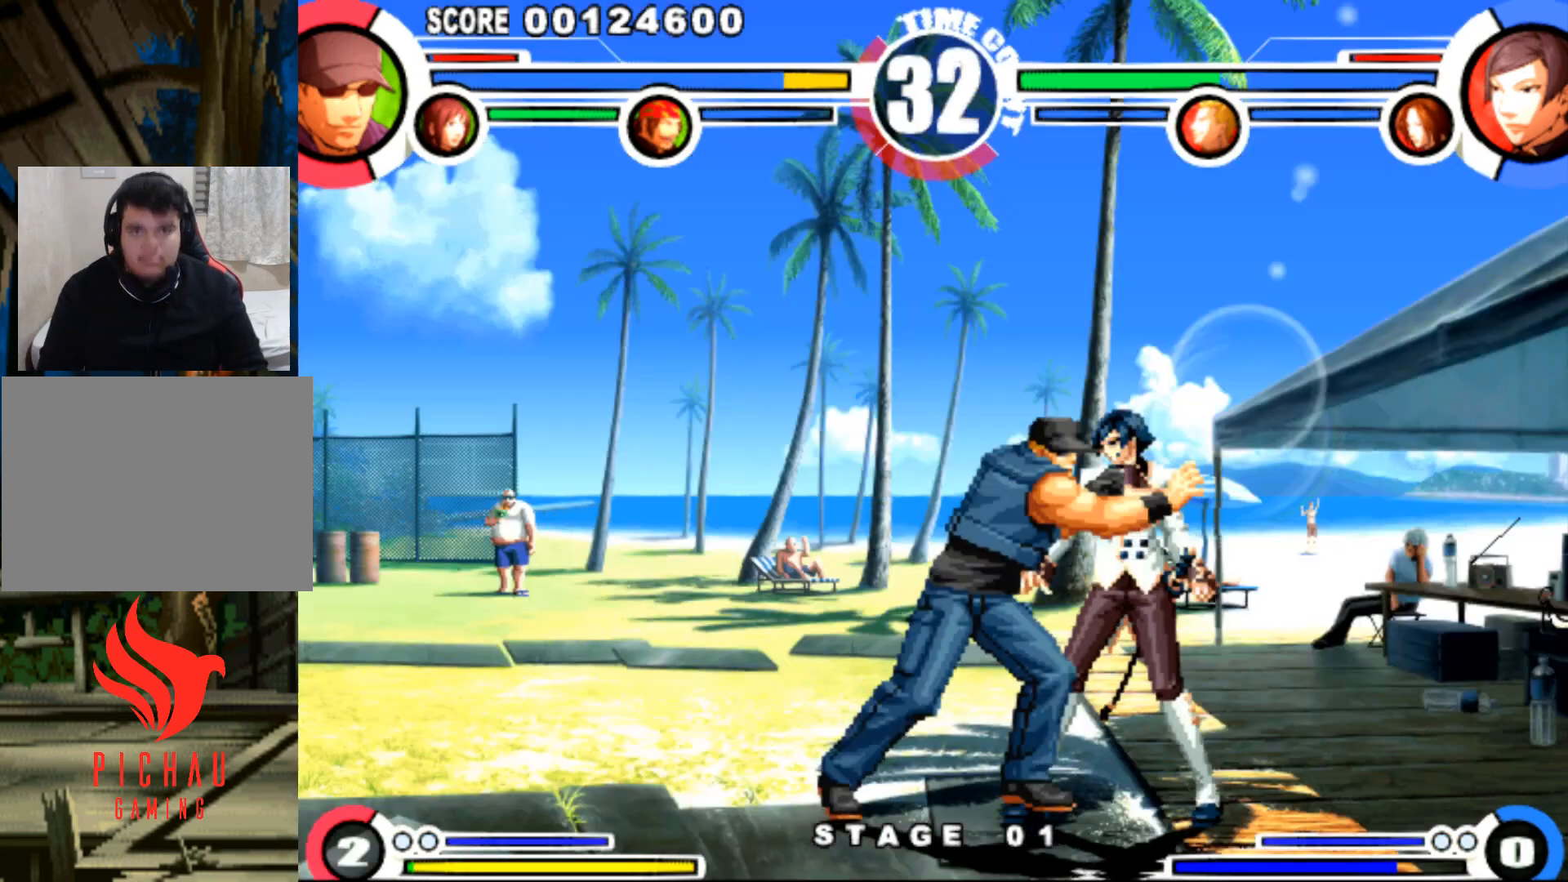
{"buttons": [], "events": [[50, "CROSS", "up"], [50, "SQUARE", "up"], [116, "DPAD_LEFT", "up"], [133, "CROSS", "down"], [133, "SQUARE", "down"], [200, "CROSS", "up"], [200, "SQUARE", "up"]]}